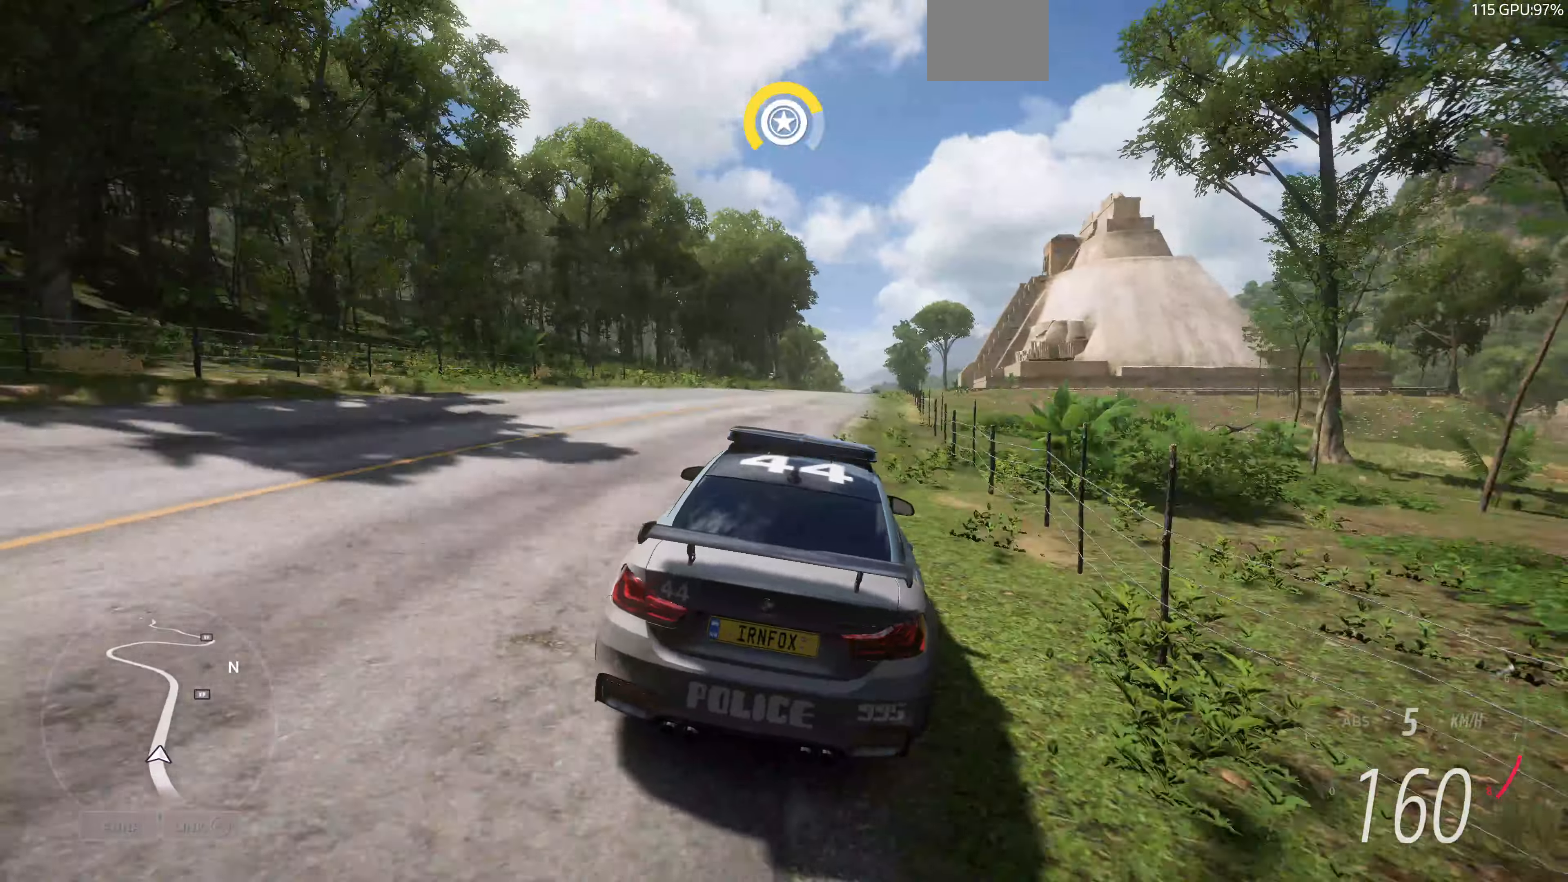
Gameplay with a controller (PlayStation layout); each line is a JSON object with the inputs held at the frame after it. "events" lists button and stick changes between this image and that frame as [ms after this image, input, new state], when the widget could be followed in between.
{"buttons": ["R2"], "left_stick": "up", "right_stick": "center", "events": [[133, "left_stick", "up"]]}
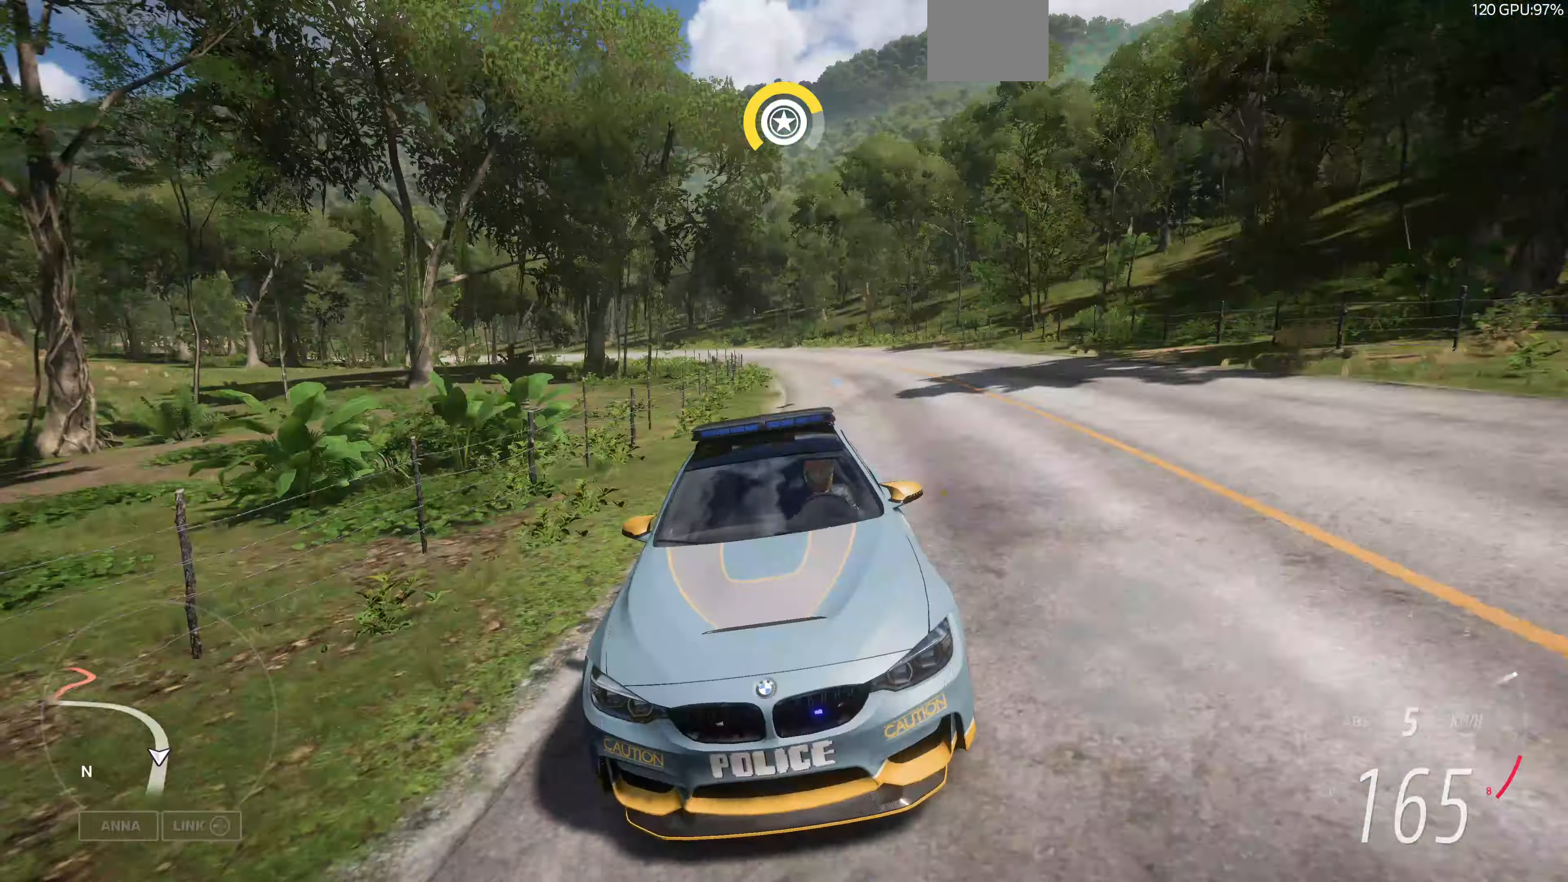
{"buttons": ["R2"], "left_stick": "up", "right_stick": "down", "events": [[33, "right_stick", "down"]]}
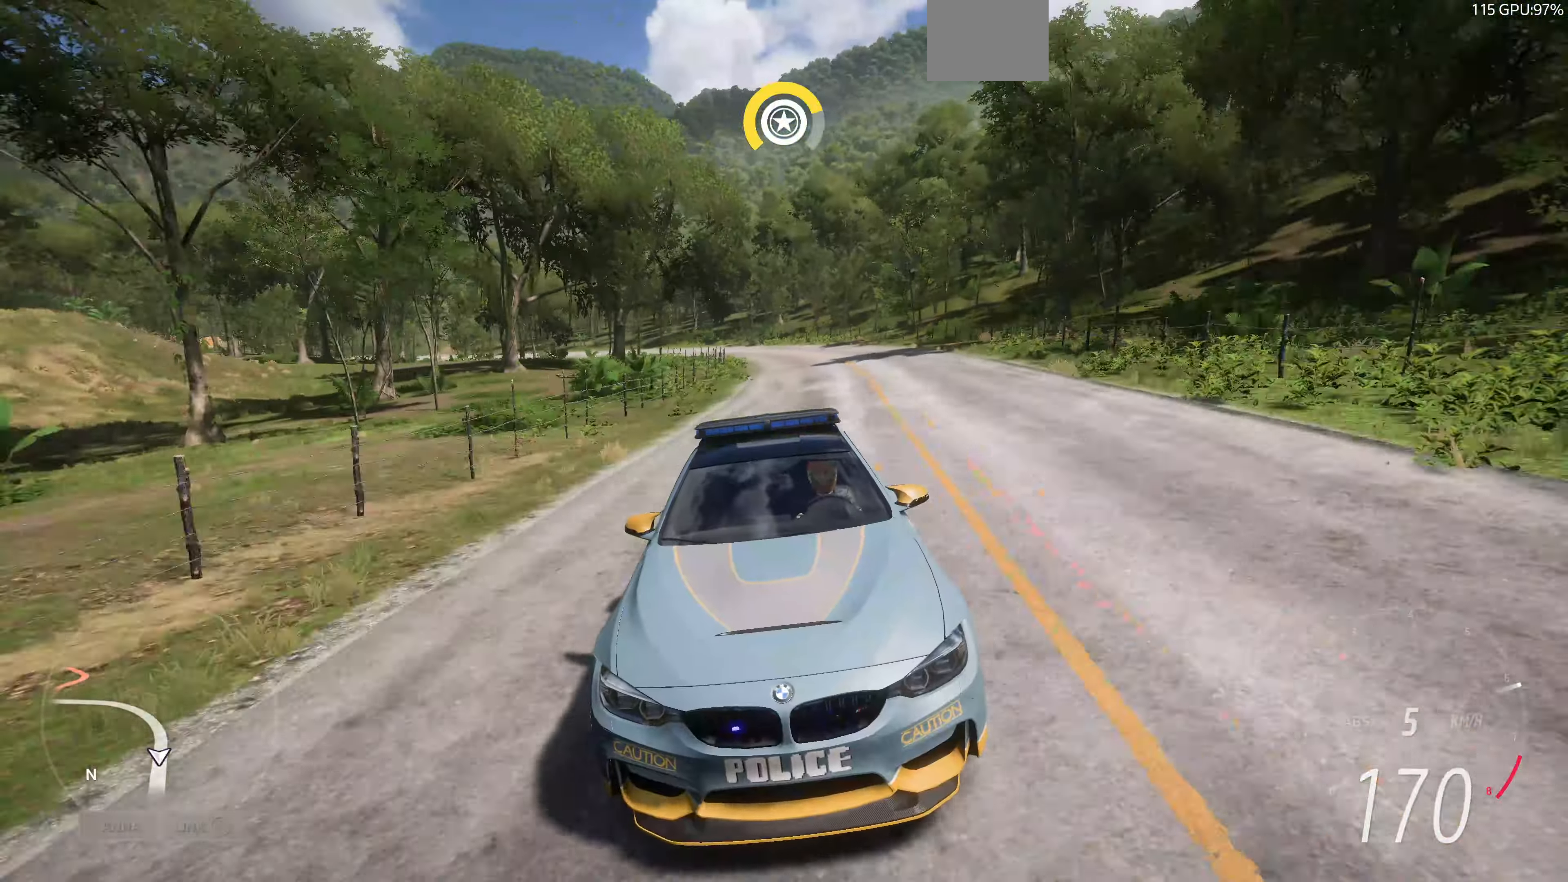
{"buttons": ["R2"], "left_stick": "up", "right_stick": "down", "events": []}
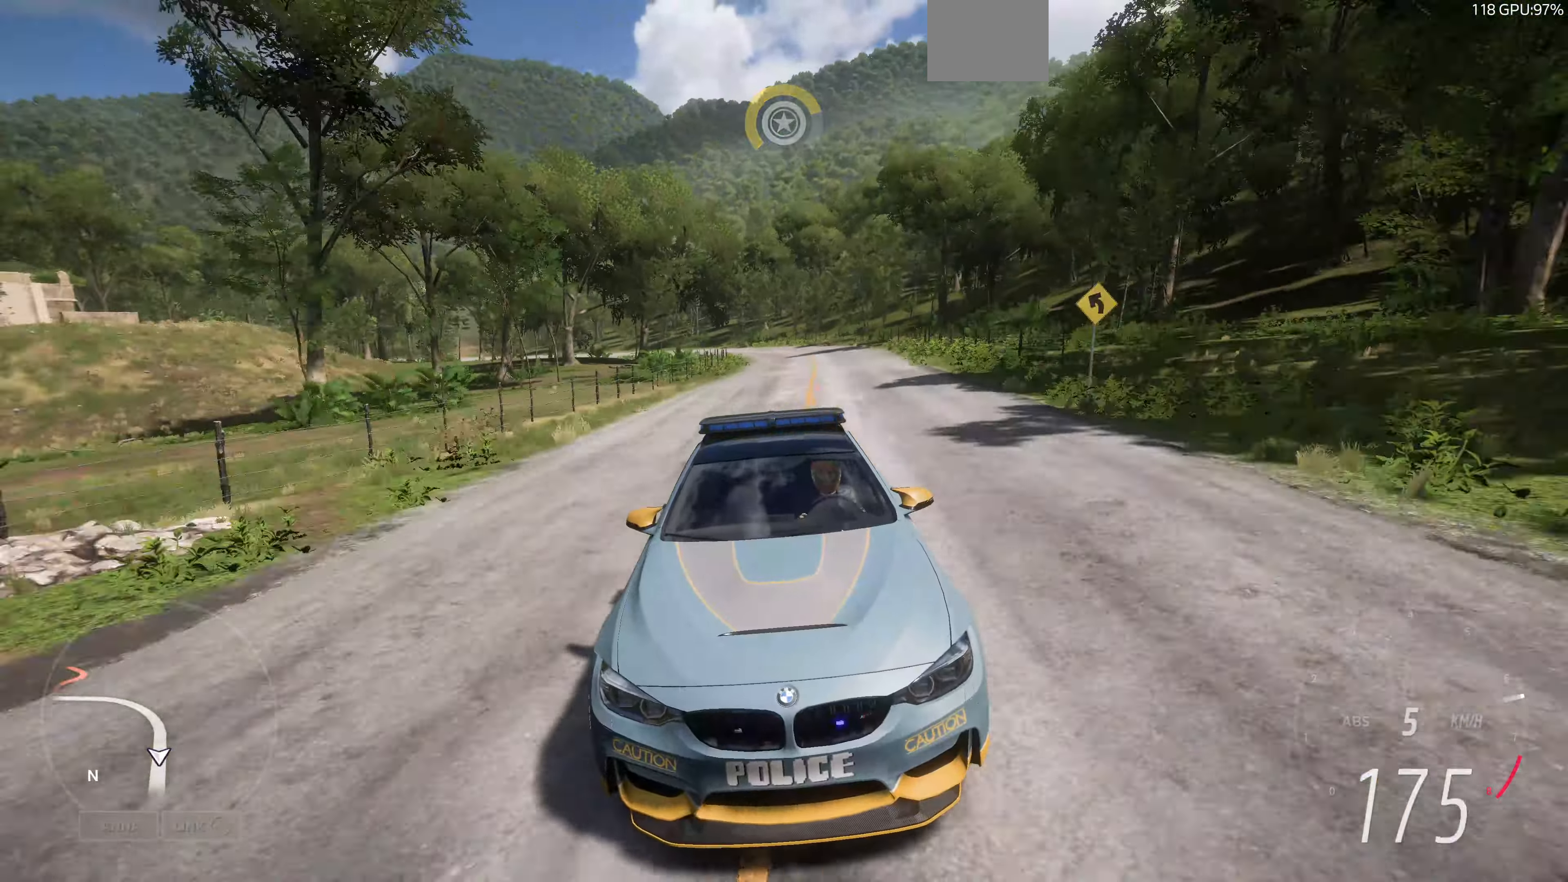
{"buttons": ["R2"], "left_stick": "center", "right_stick": "center", "events": [[200, "left_stick", "center"], [233, "right_stick", "center"]]}
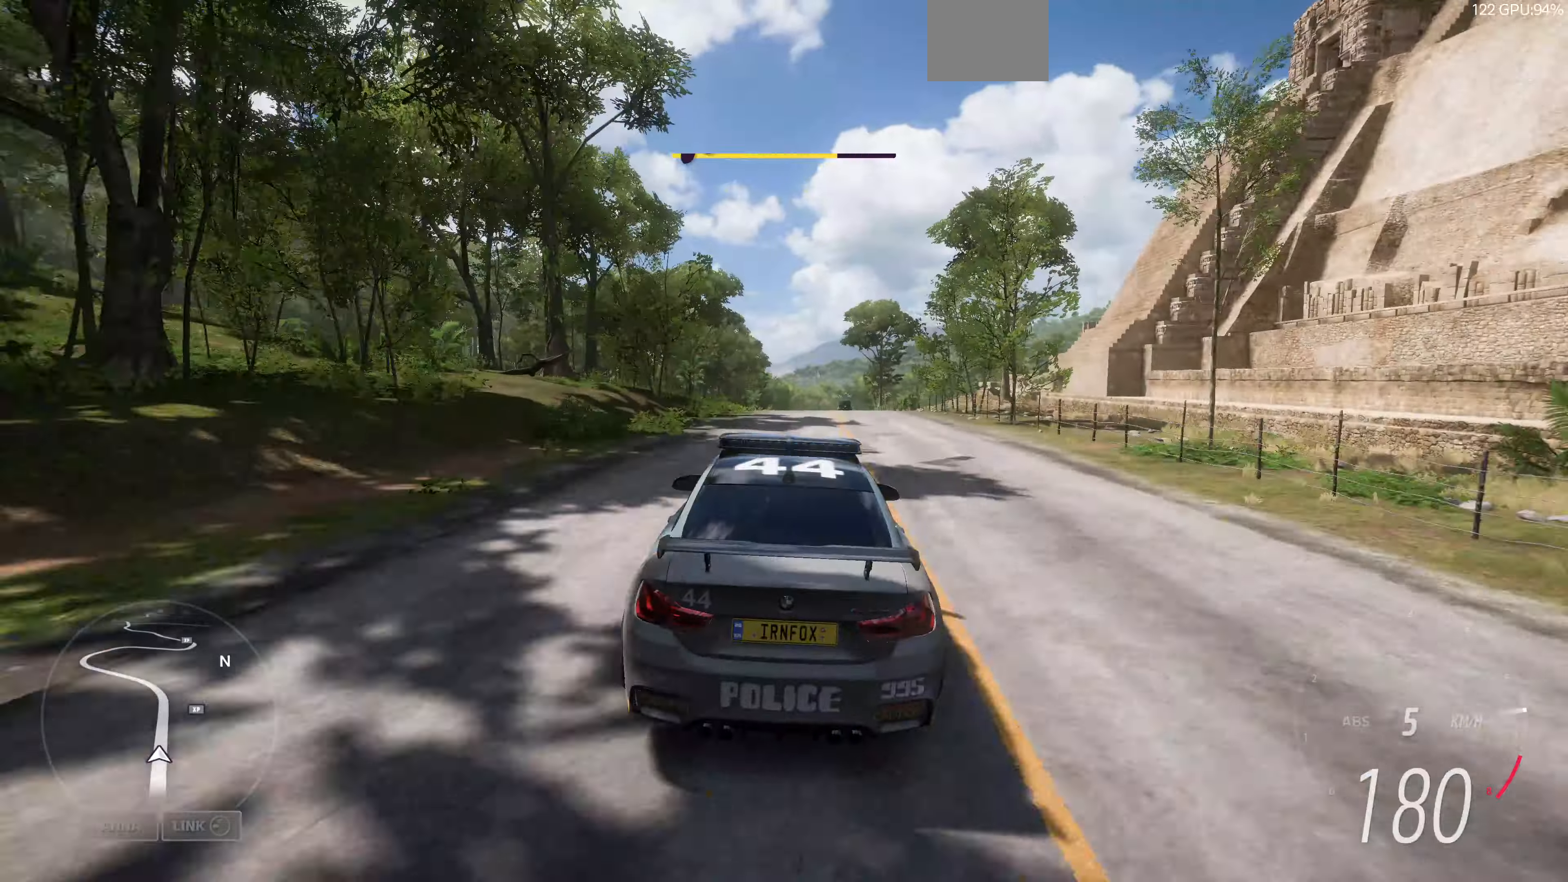
{"buttons": ["R2"], "left_stick": "right", "right_stick": "center", "events": [[133, "left_stick", "right"], [300, "left_stick", "center"], [500, "left_stick", "right"]]}
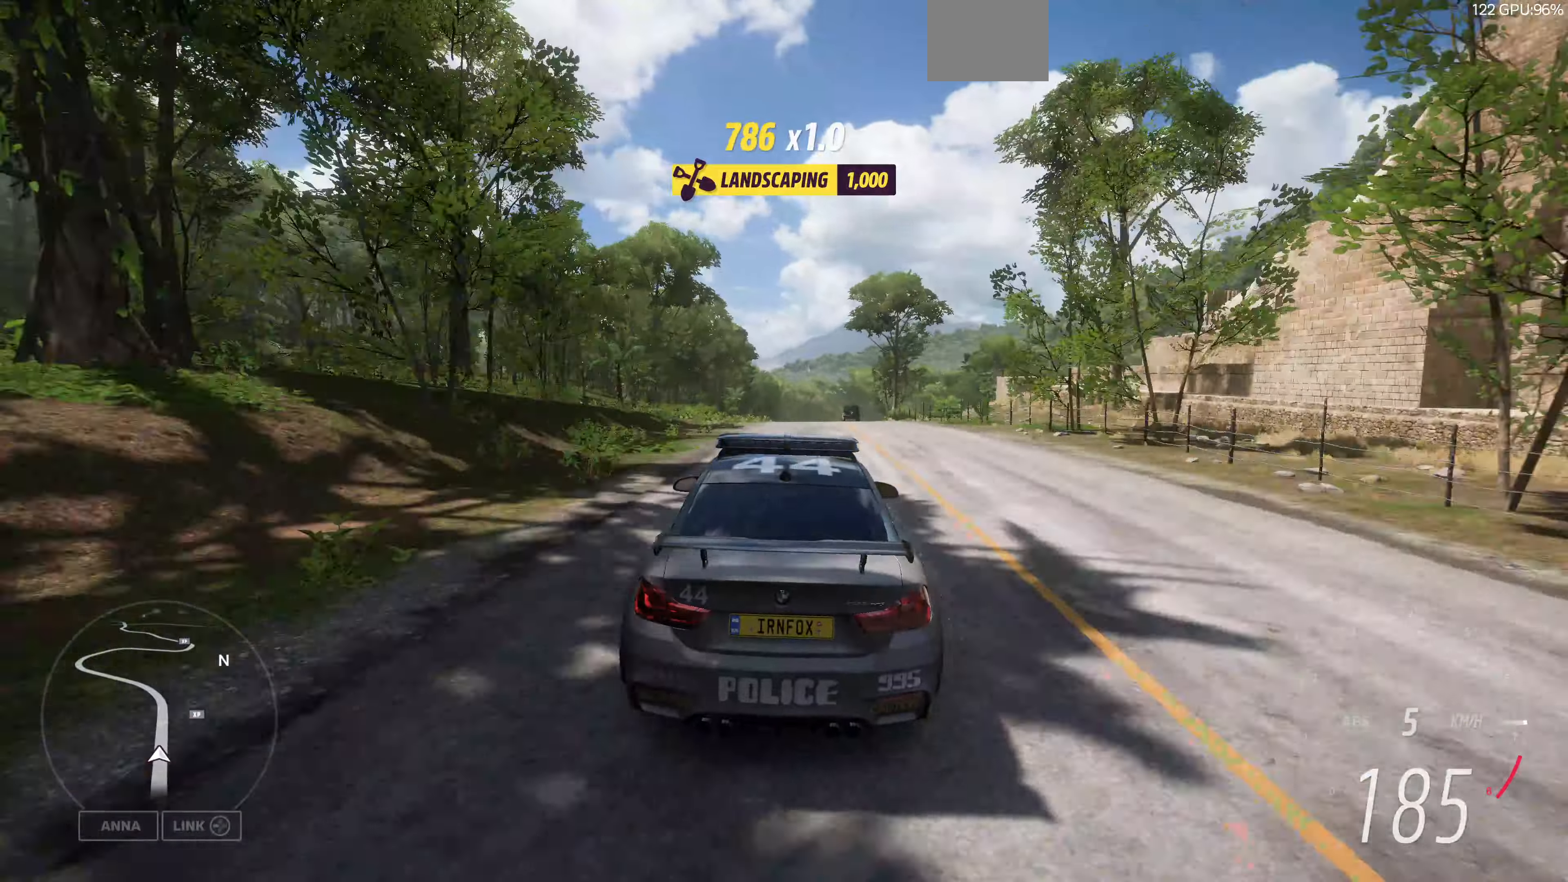
{"buttons": ["R2"], "left_stick": "right", "right_stick": "center", "events": [[133, "left_stick", "center"], [500, "left_stick", "right"]]}
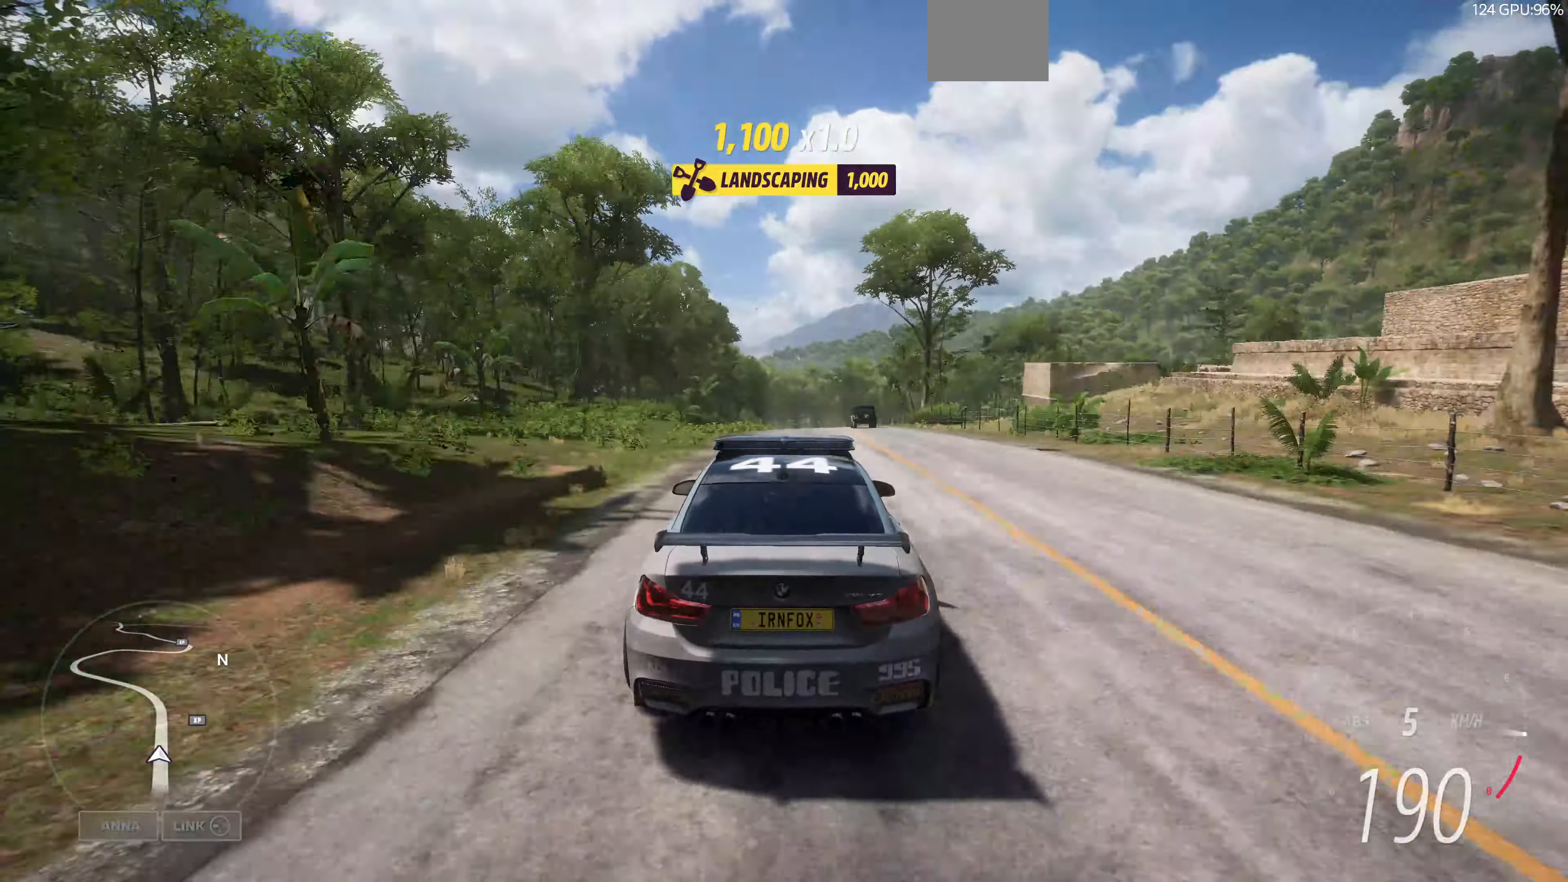
{"buttons": ["R2"], "left_stick": "up-right", "right_stick": "center", "events": [[166, "left_stick", "center"], [466, "left_stick", "up-right"]]}
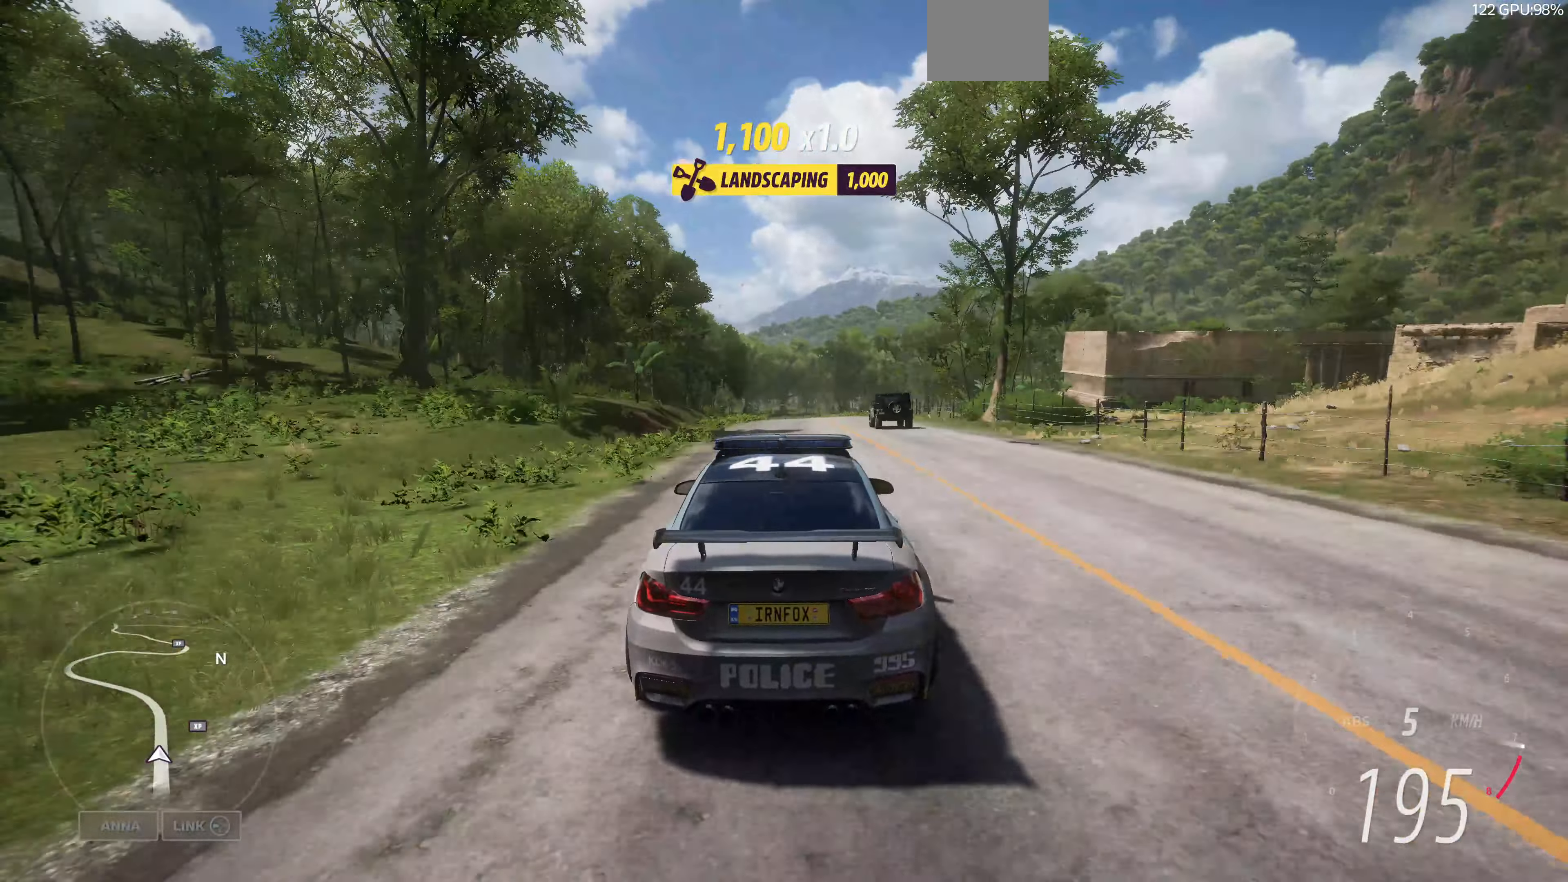
{"buttons": ["R2"], "left_stick": "up-right", "right_stick": "center", "events": [[200, "left_stick", "center"], [266, "left_stick", "up-right"]]}
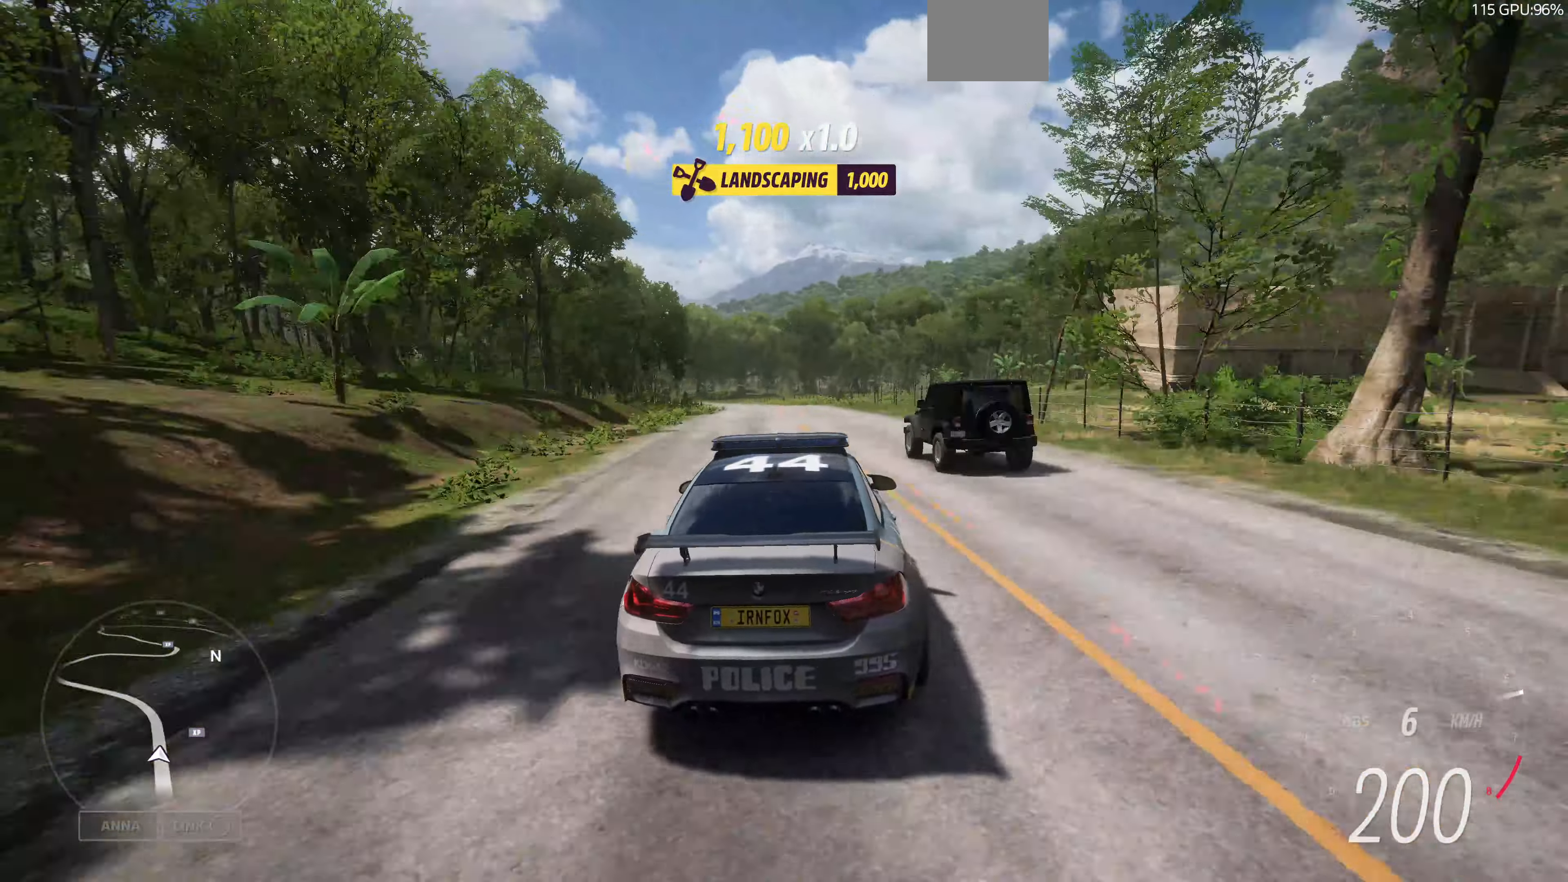
{"buttons": ["R2"], "left_stick": "up", "right_stick": "center", "events": [[66, "left_stick", "up"]]}
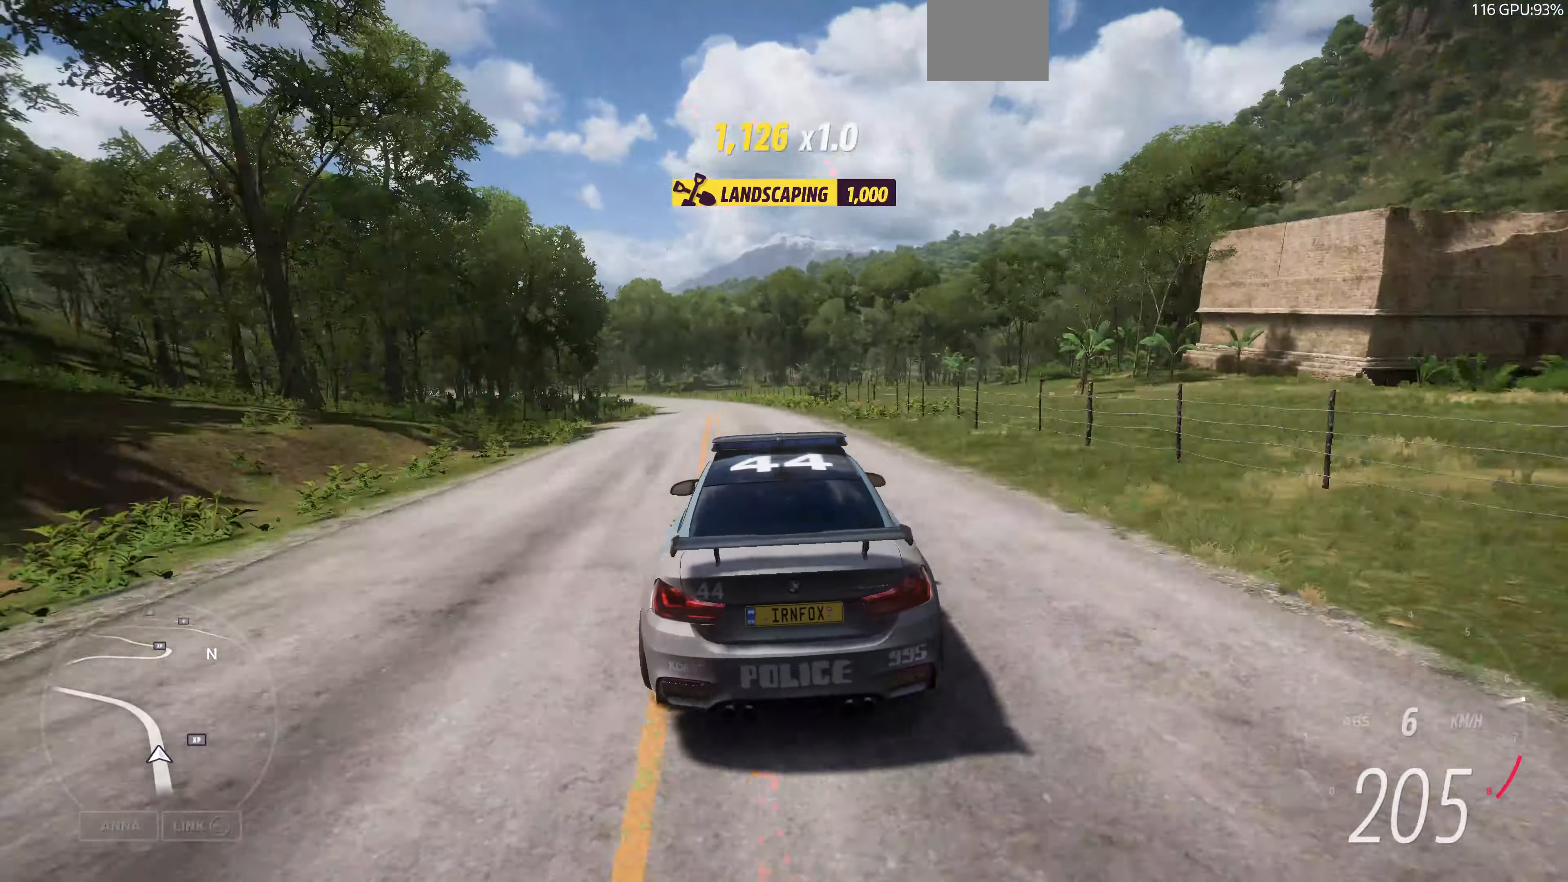
{"buttons": ["R2"], "left_stick": "up", "right_stick": "center", "events": []}
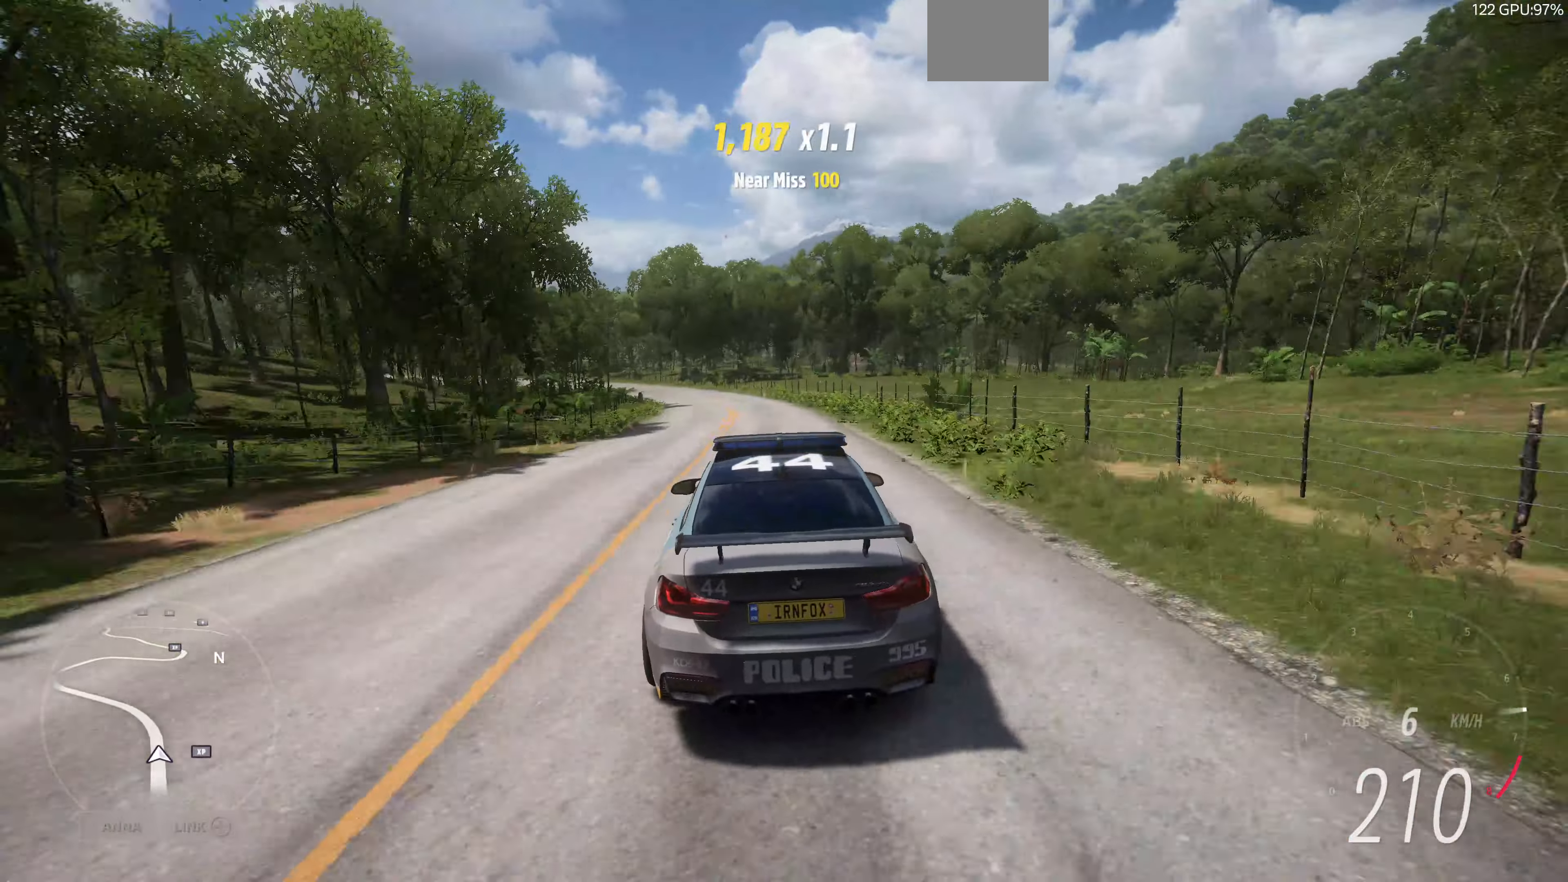
{"buttons": ["R2"], "left_stick": "up", "right_stick": "center", "events": []}
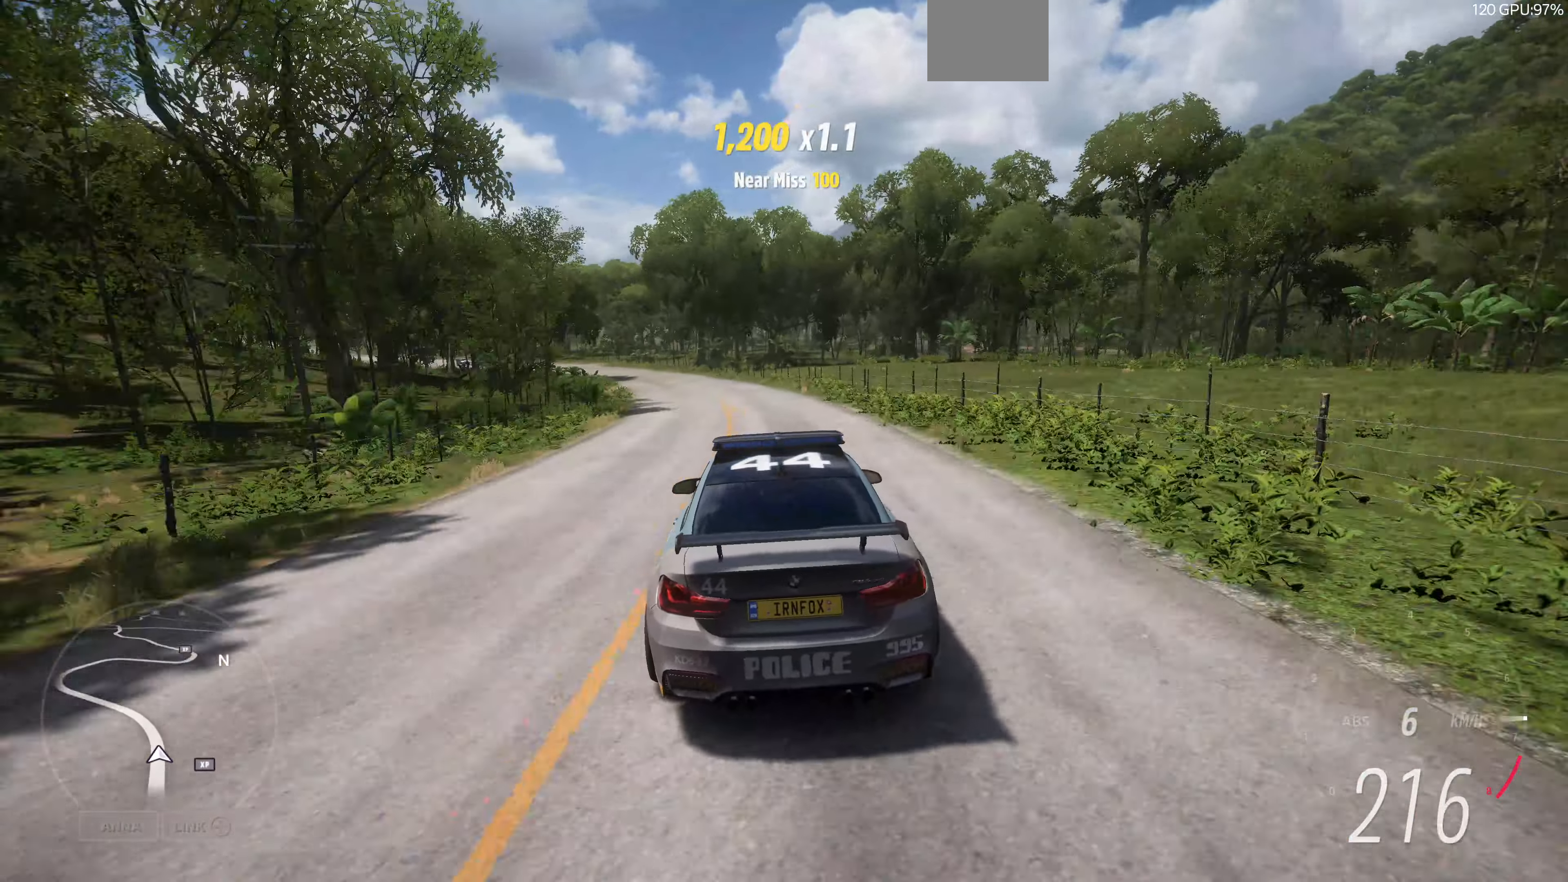
{"buttons": ["R2"], "left_stick": "up", "right_stick": "center", "events": []}
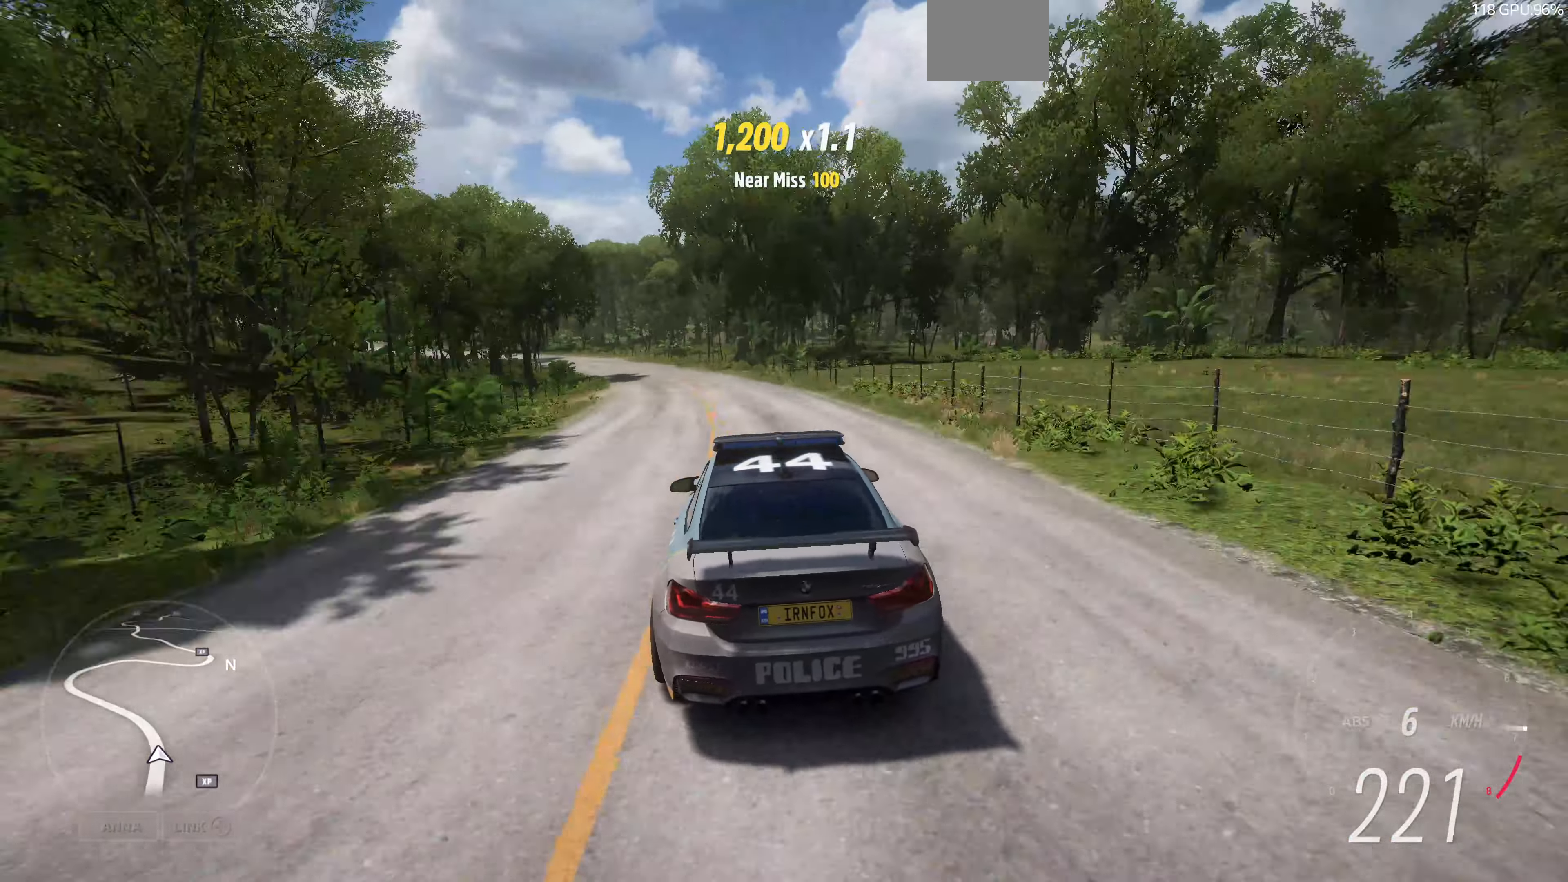
{"buttons": ["R2"], "left_stick": "up", "right_stick": "center", "events": []}
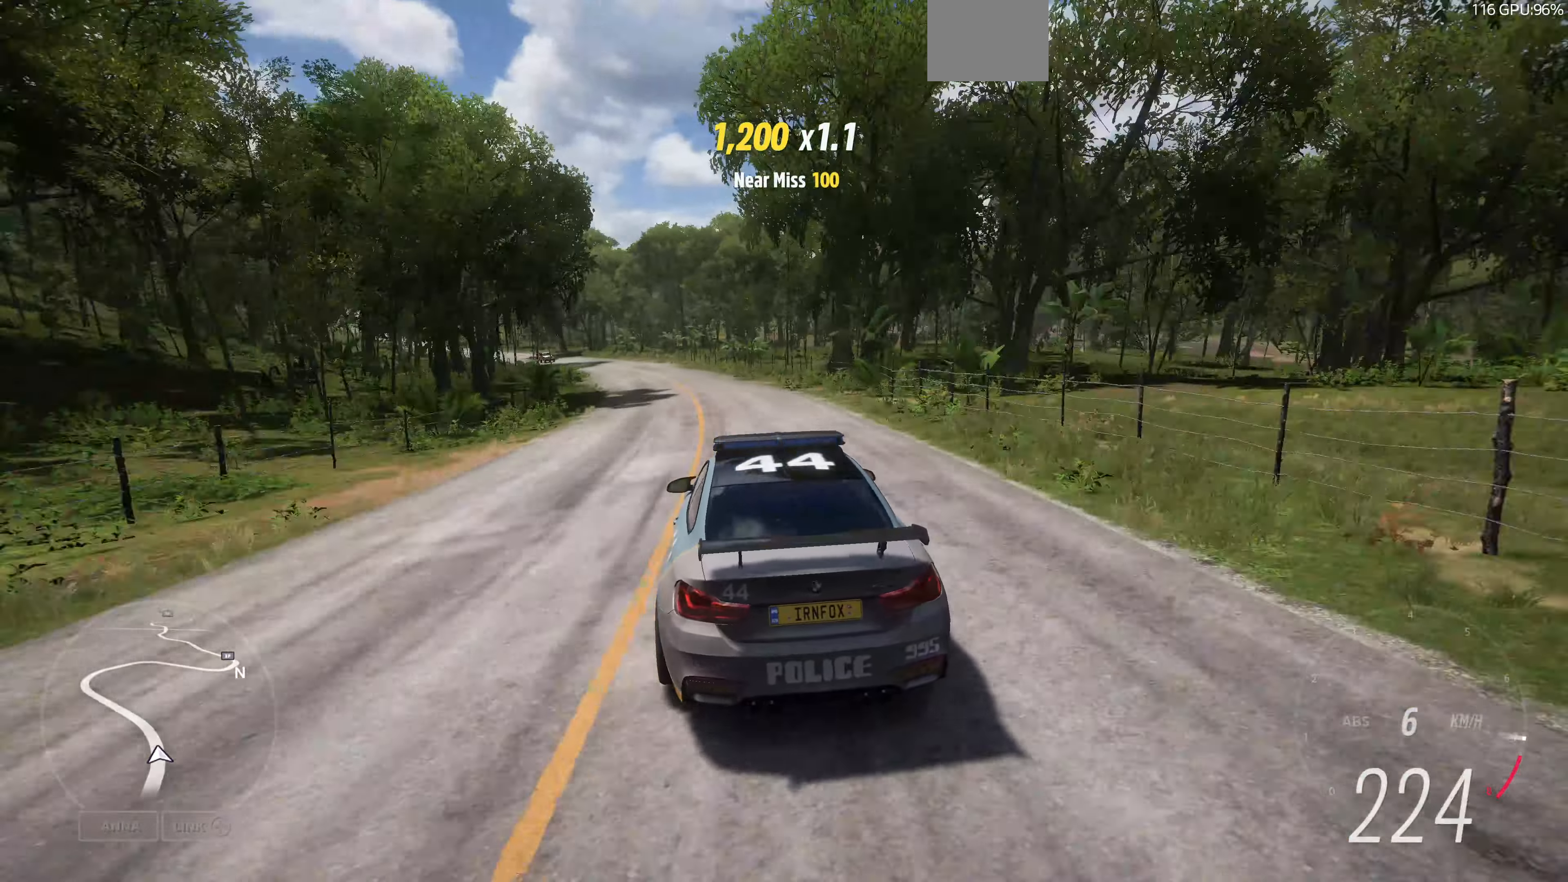
{"buttons": ["R2"], "left_stick": "up", "right_stick": "center", "events": []}
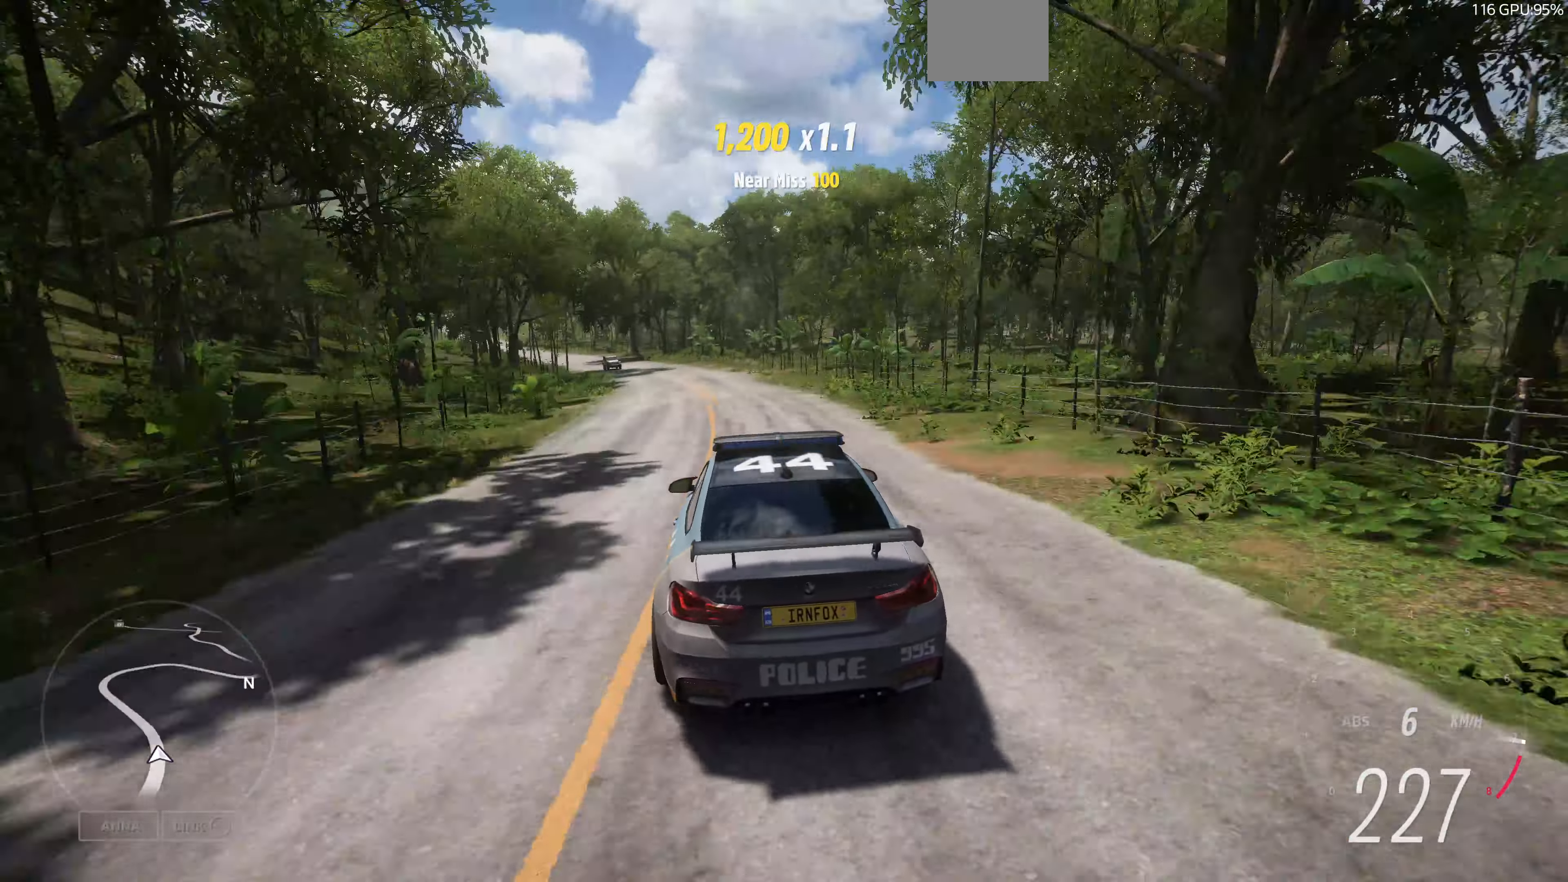
{"buttons": ["R2"], "left_stick": "up", "right_stick": "center", "events": []}
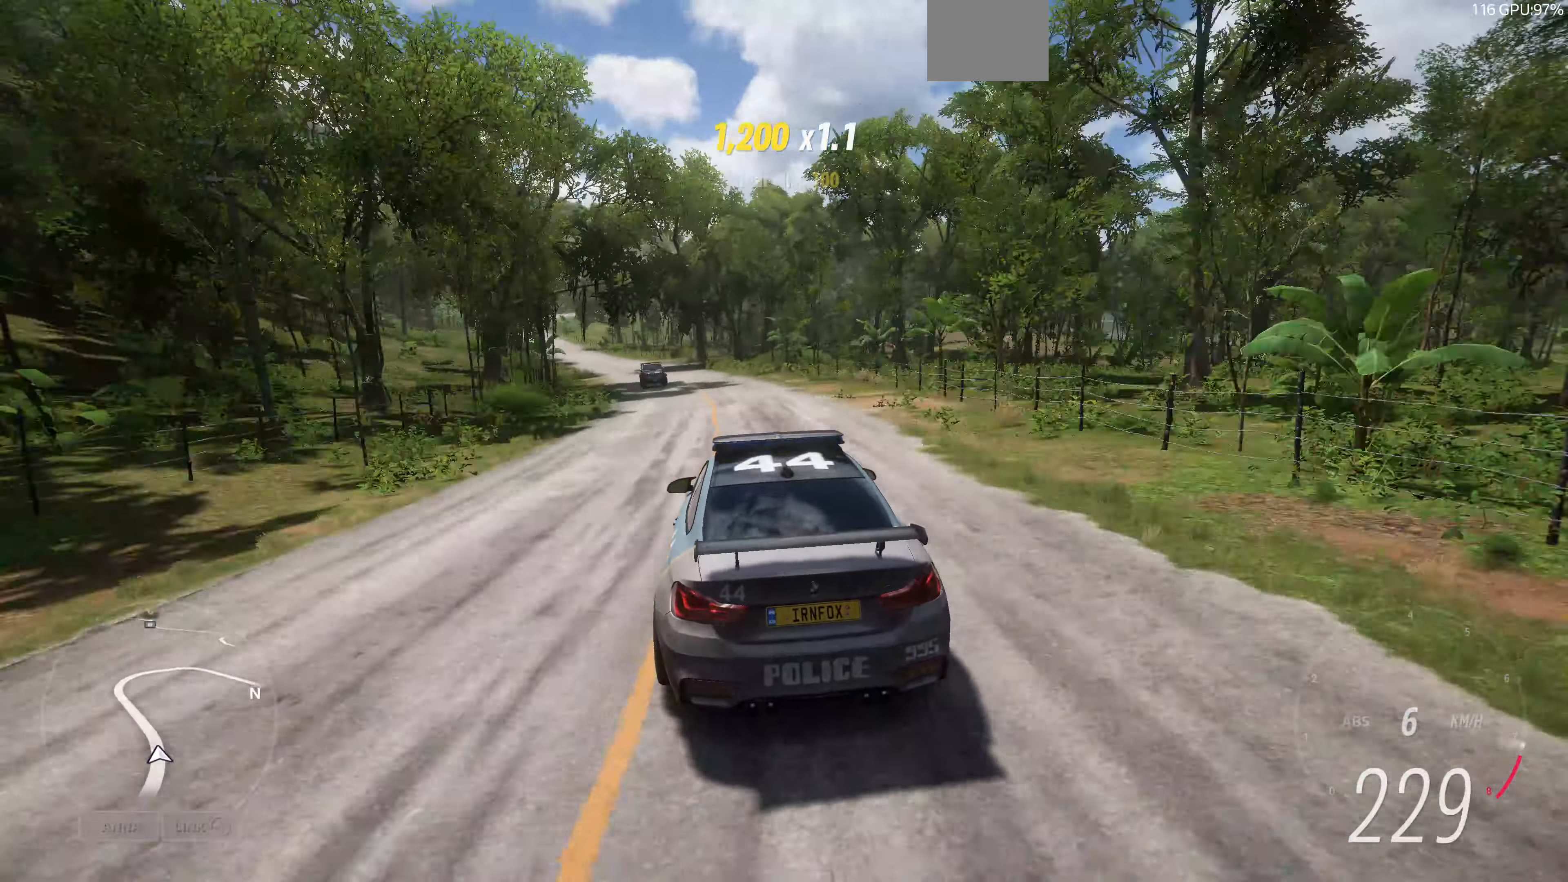
{"buttons": ["R2"], "left_stick": "up", "right_stick": "center", "events": []}
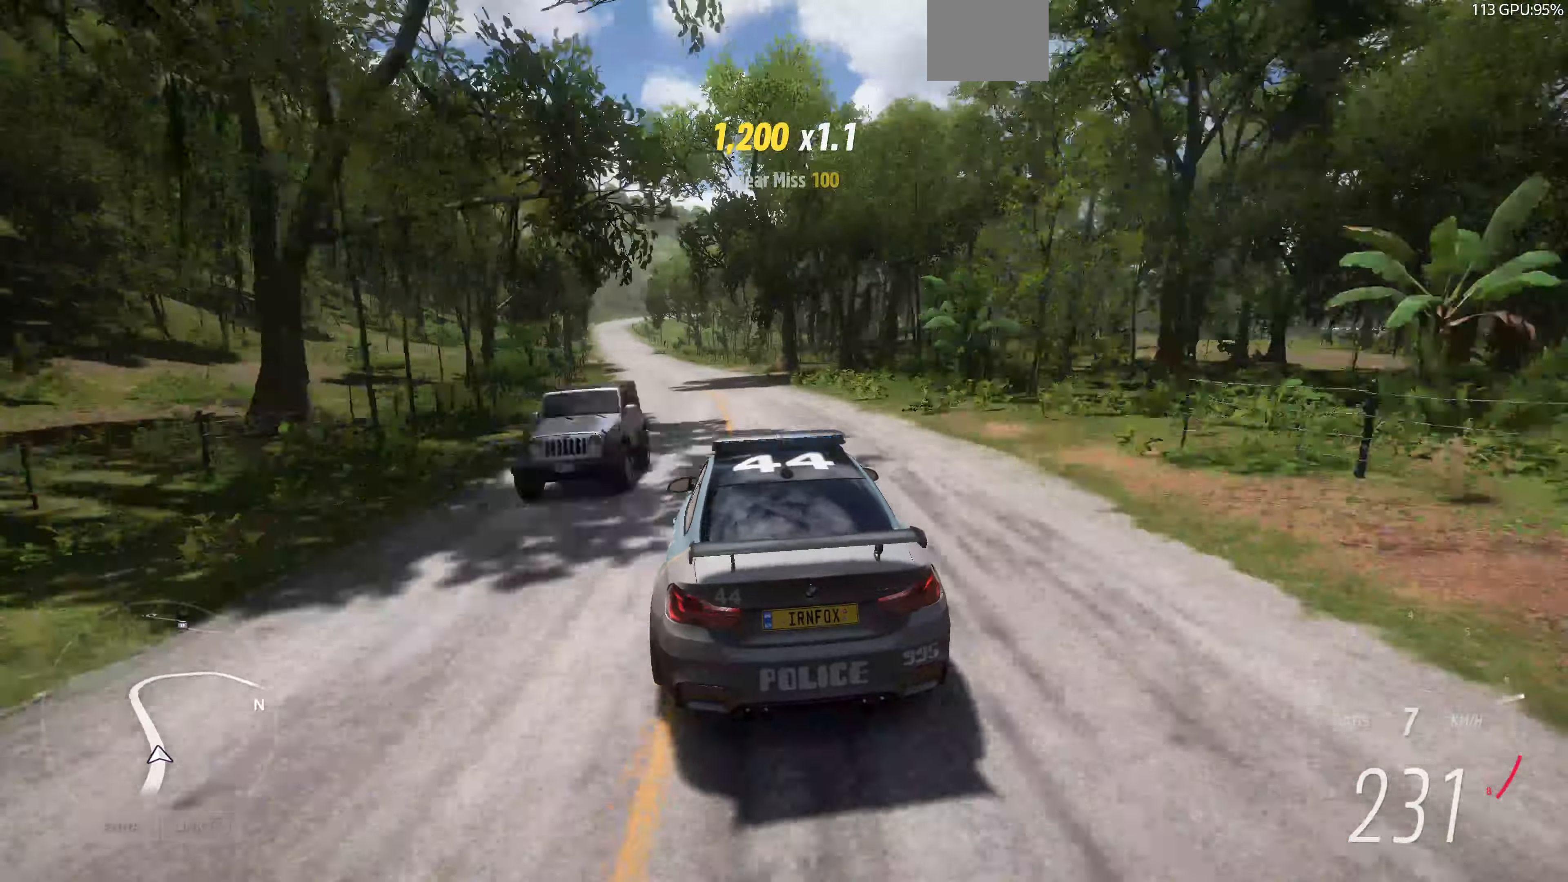
{"buttons": ["R2"], "left_stick": "up", "right_stick": "center", "events": []}
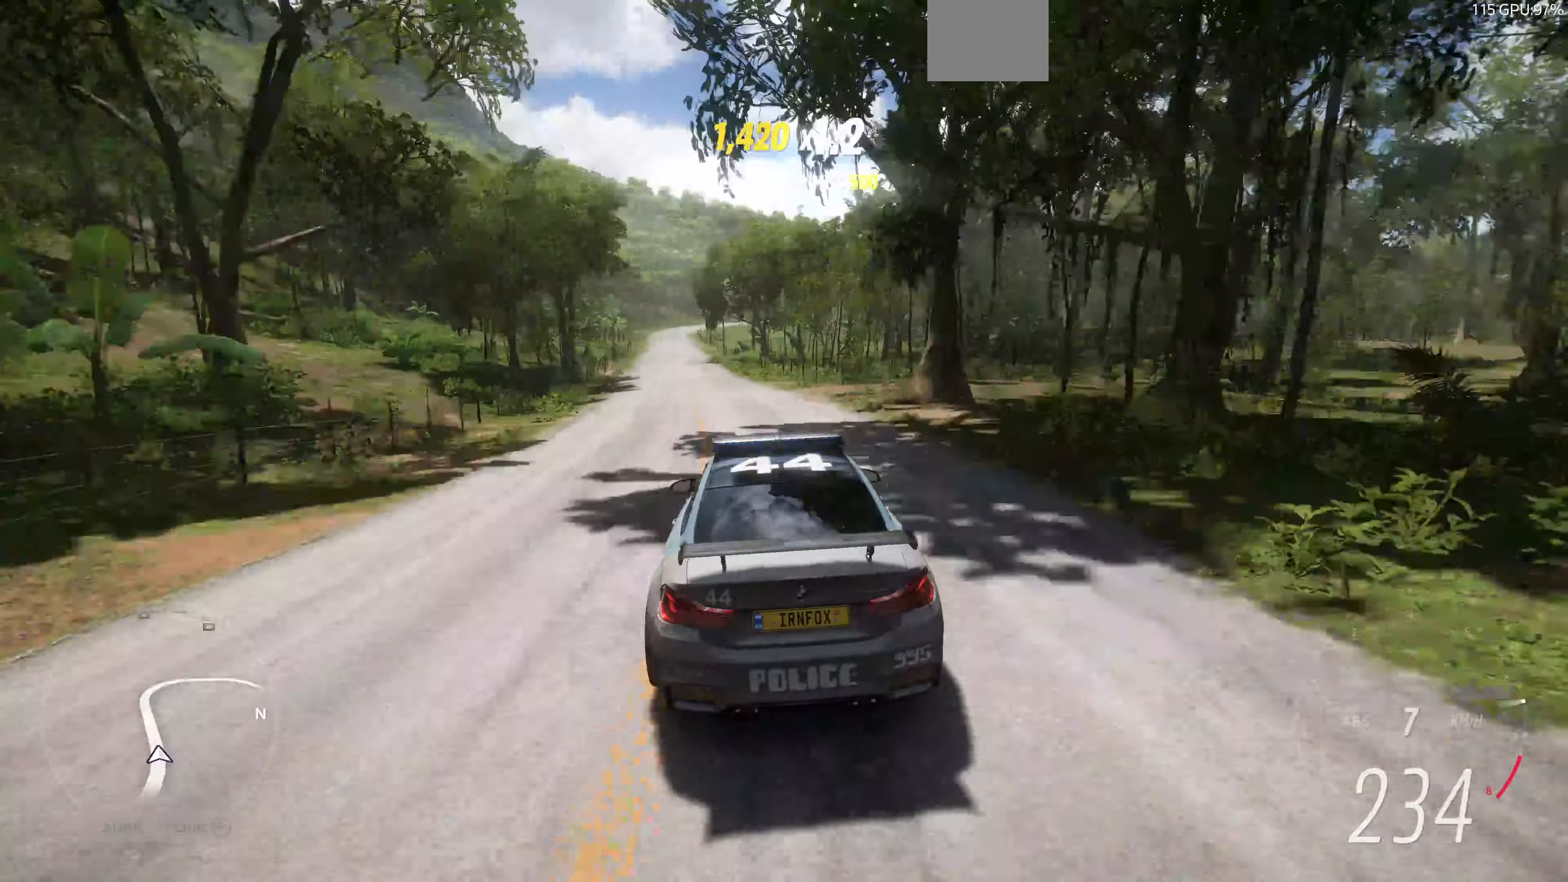
{"buttons": ["R2"], "left_stick": "up", "right_stick": "up", "events": [[34, "right_stick", "up"]]}
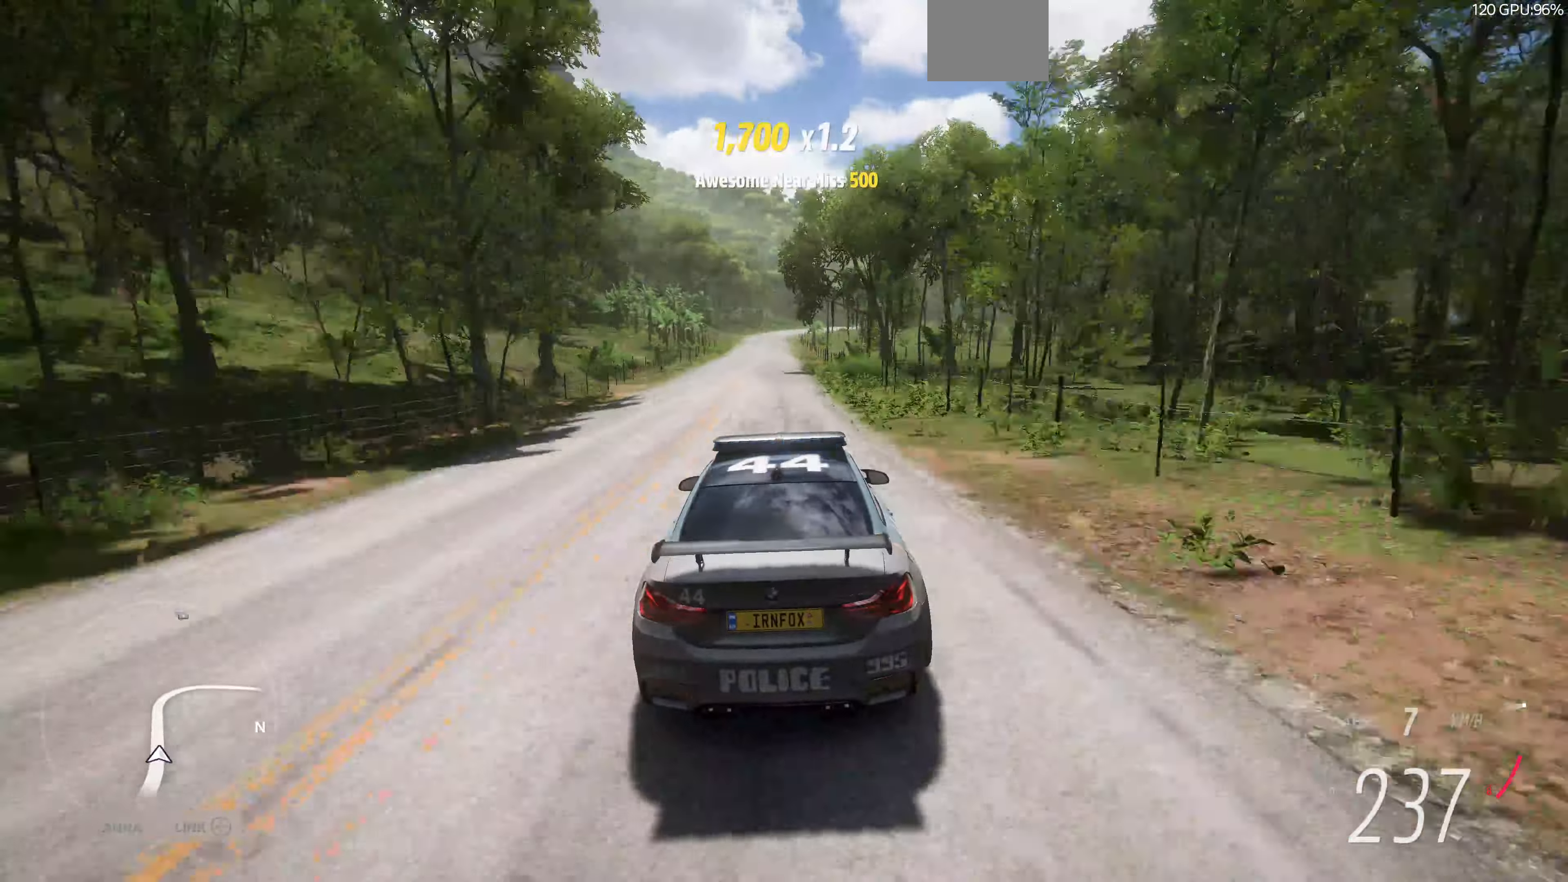
{"buttons": ["R2"], "left_stick": "up", "right_stick": "up", "events": []}
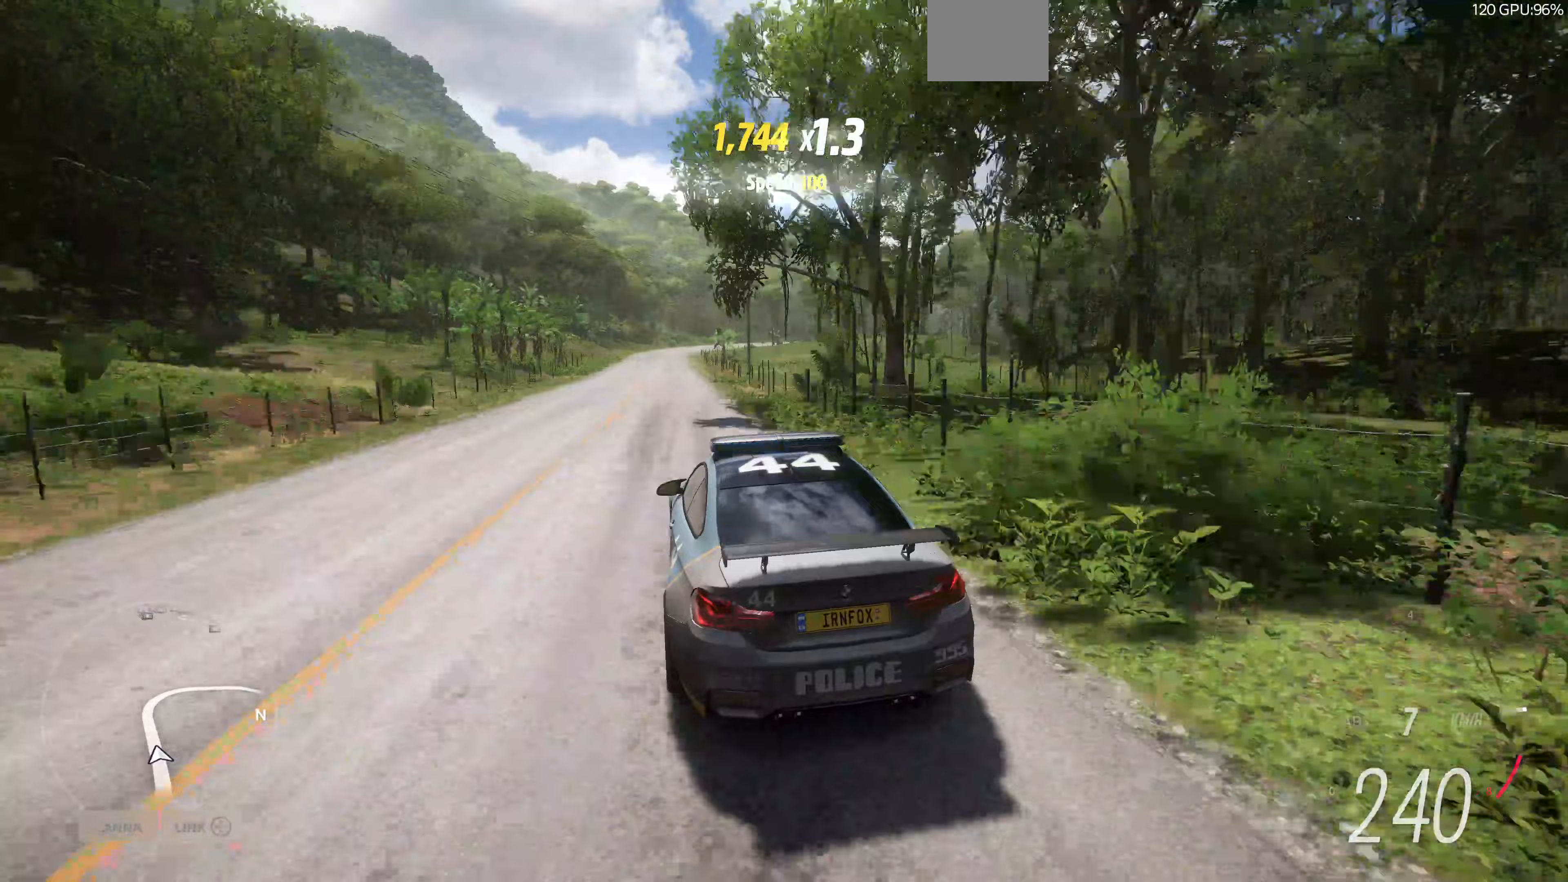
{"buttons": ["R2"], "left_stick": "up", "right_stick": "up", "events": []}
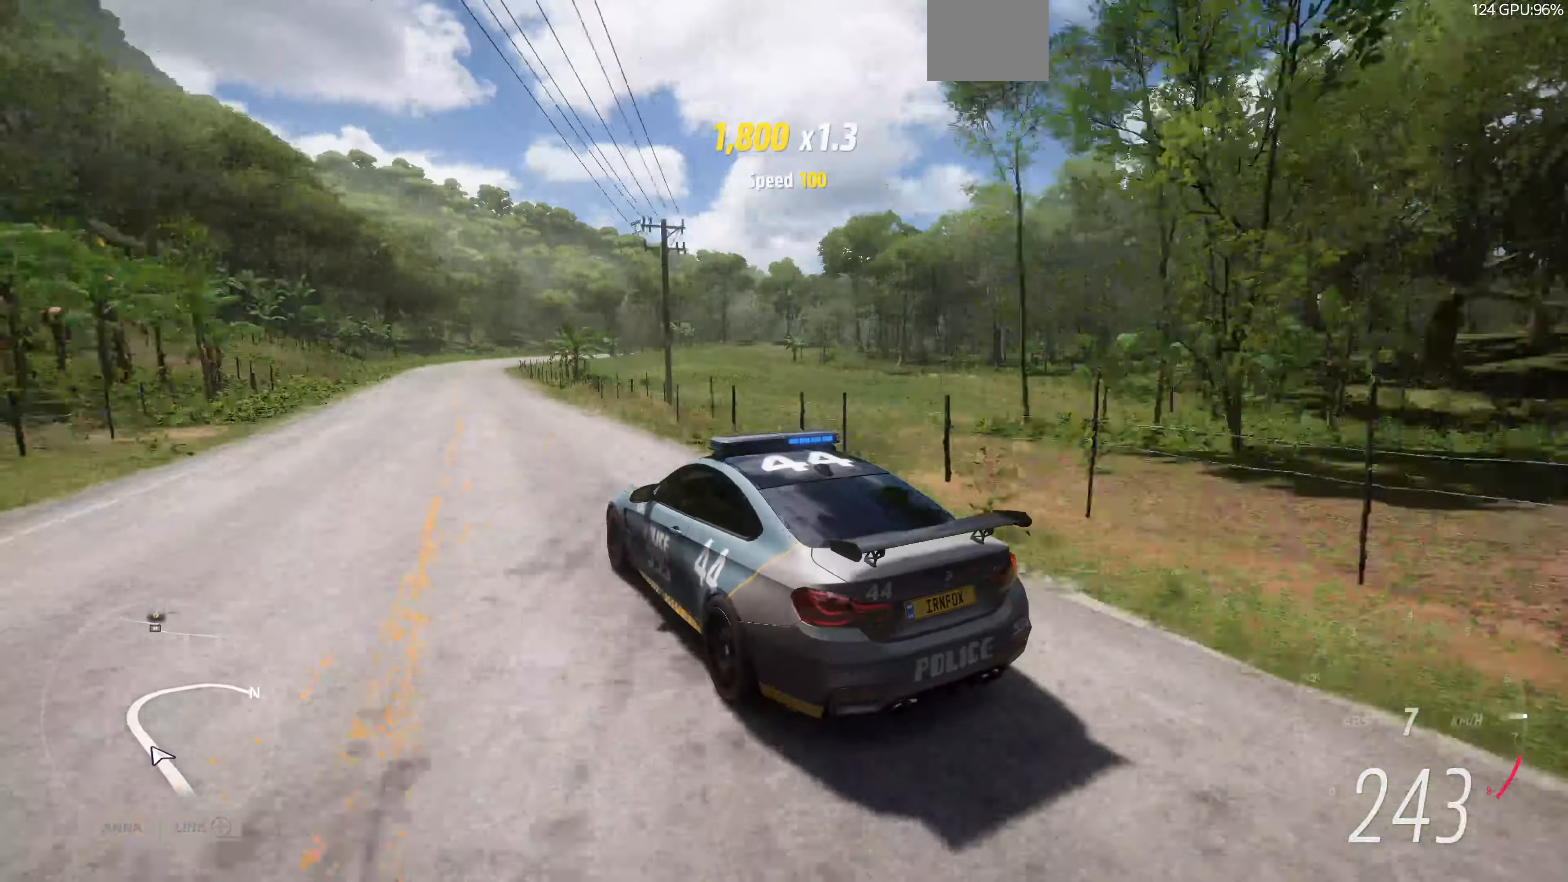
{"buttons": [], "left_stick": "up", "right_stick": "up", "events": [[267, "R2", "up"]]}
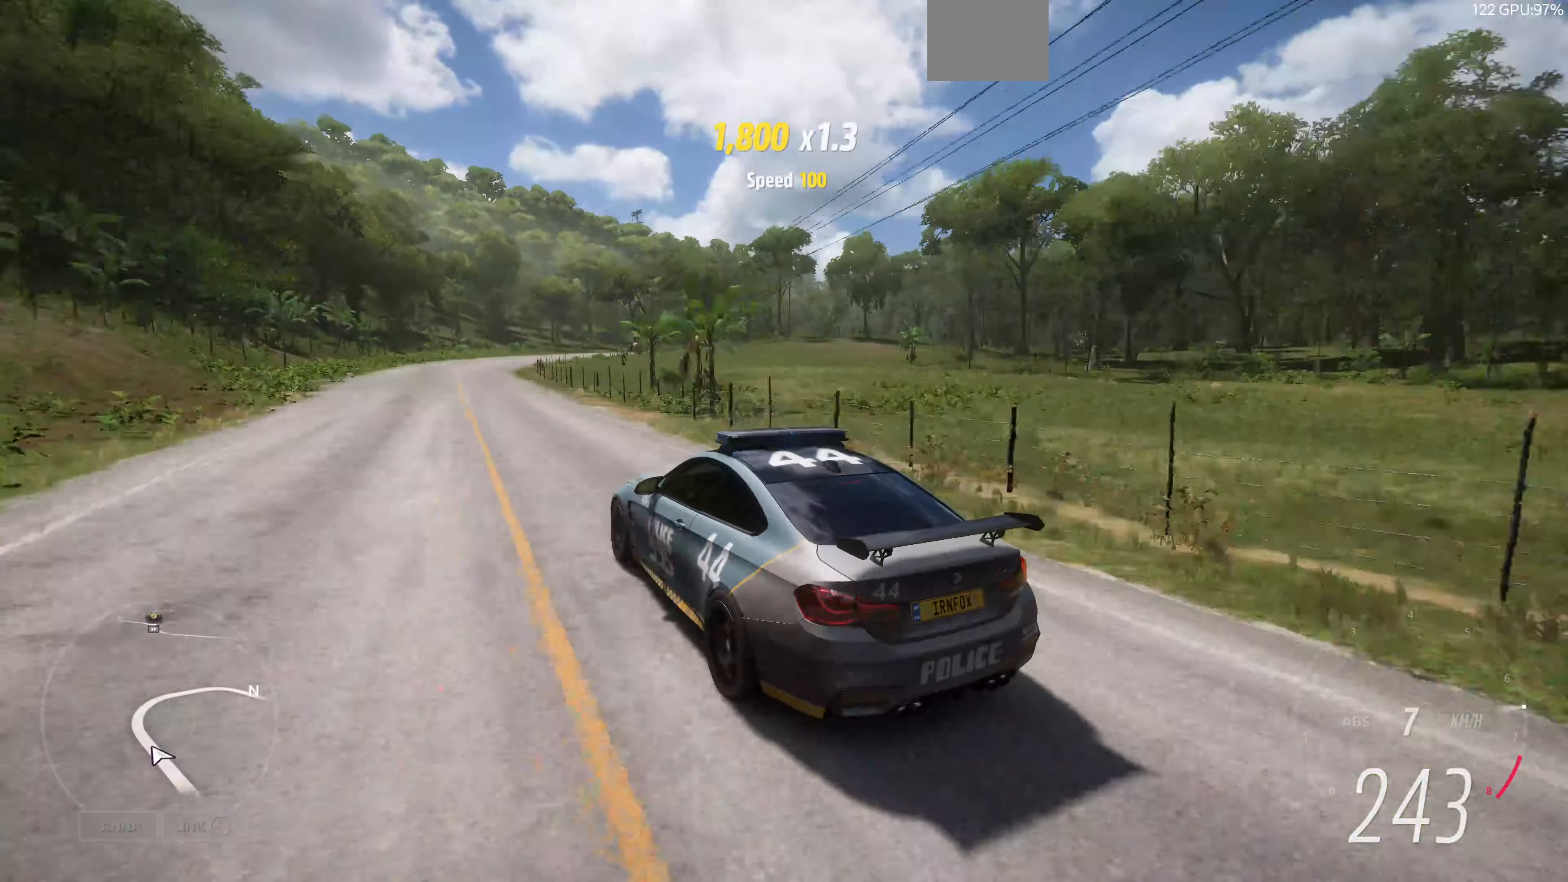
{"buttons": [], "left_stick": "up", "right_stick": "up", "events": [[33, "L2", "down"], [433, "L2", "up"]]}
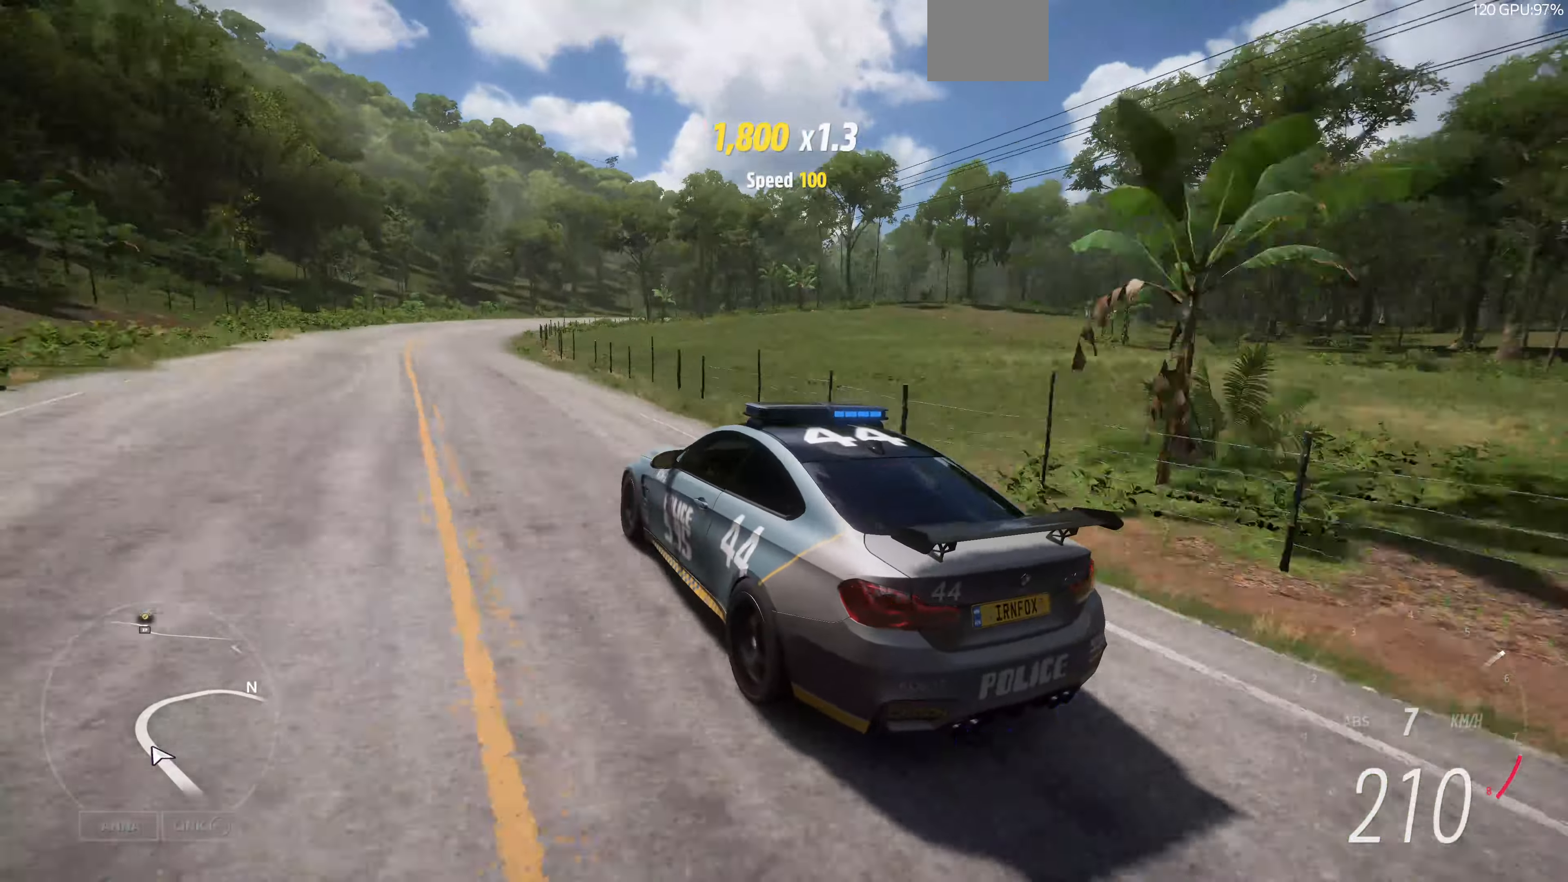
{"buttons": [], "left_stick": "up", "right_stick": "up", "events": [[67, "L2", "down"], [233, "L2", "up"], [333, "L2", "down"], [433, "L2", "up"]]}
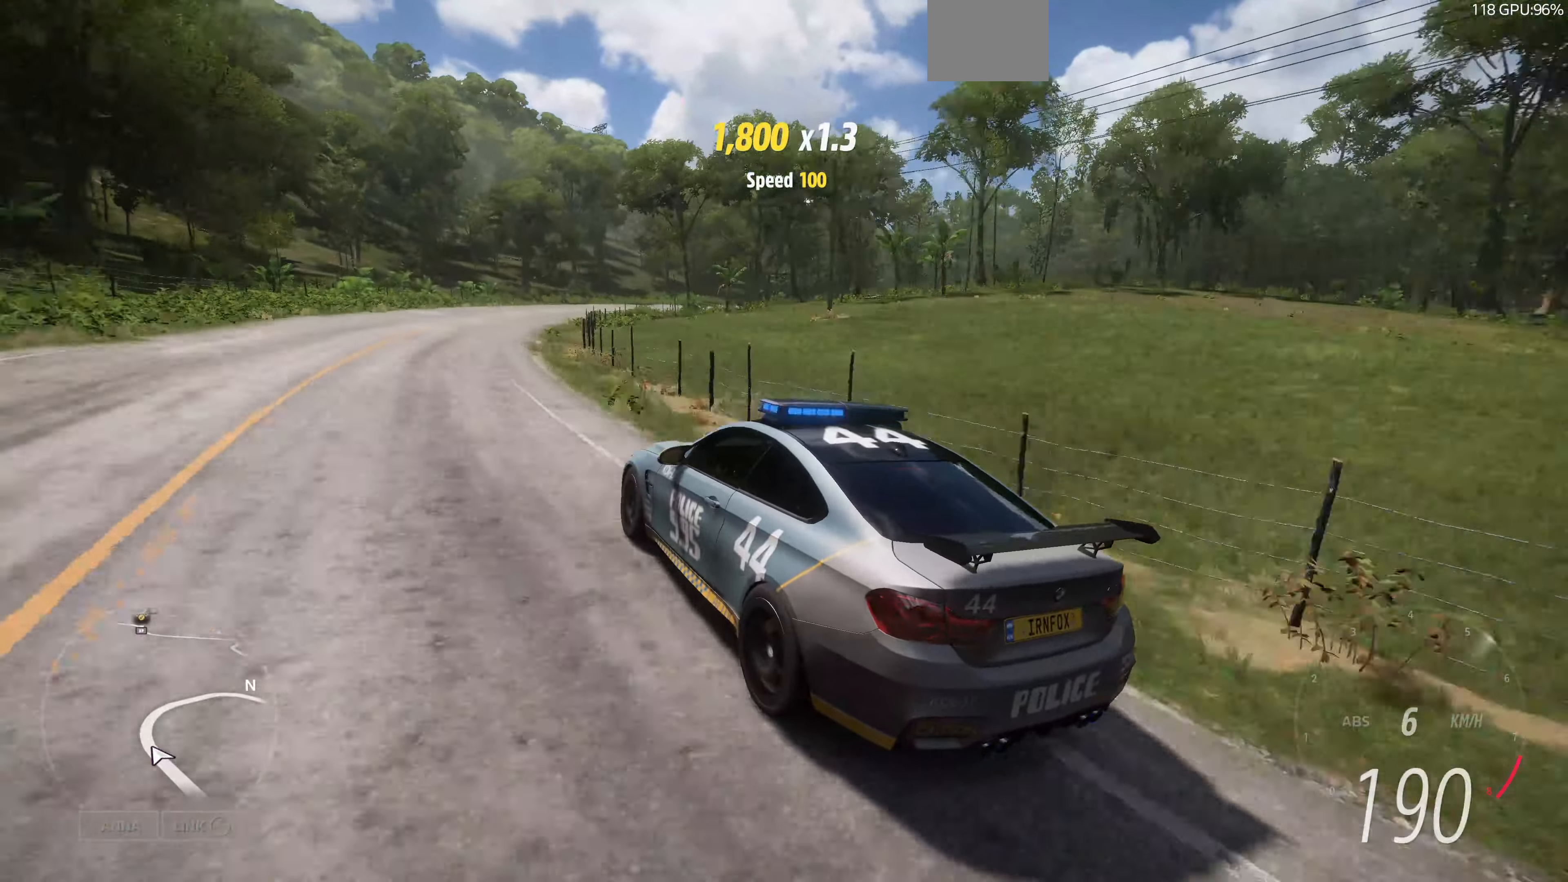
{"buttons": [], "left_stick": "up-right", "right_stick": "up", "events": [[100, "L2", "down"], [100, "left_stick", "up-right"], [167, "L2", "up"]]}
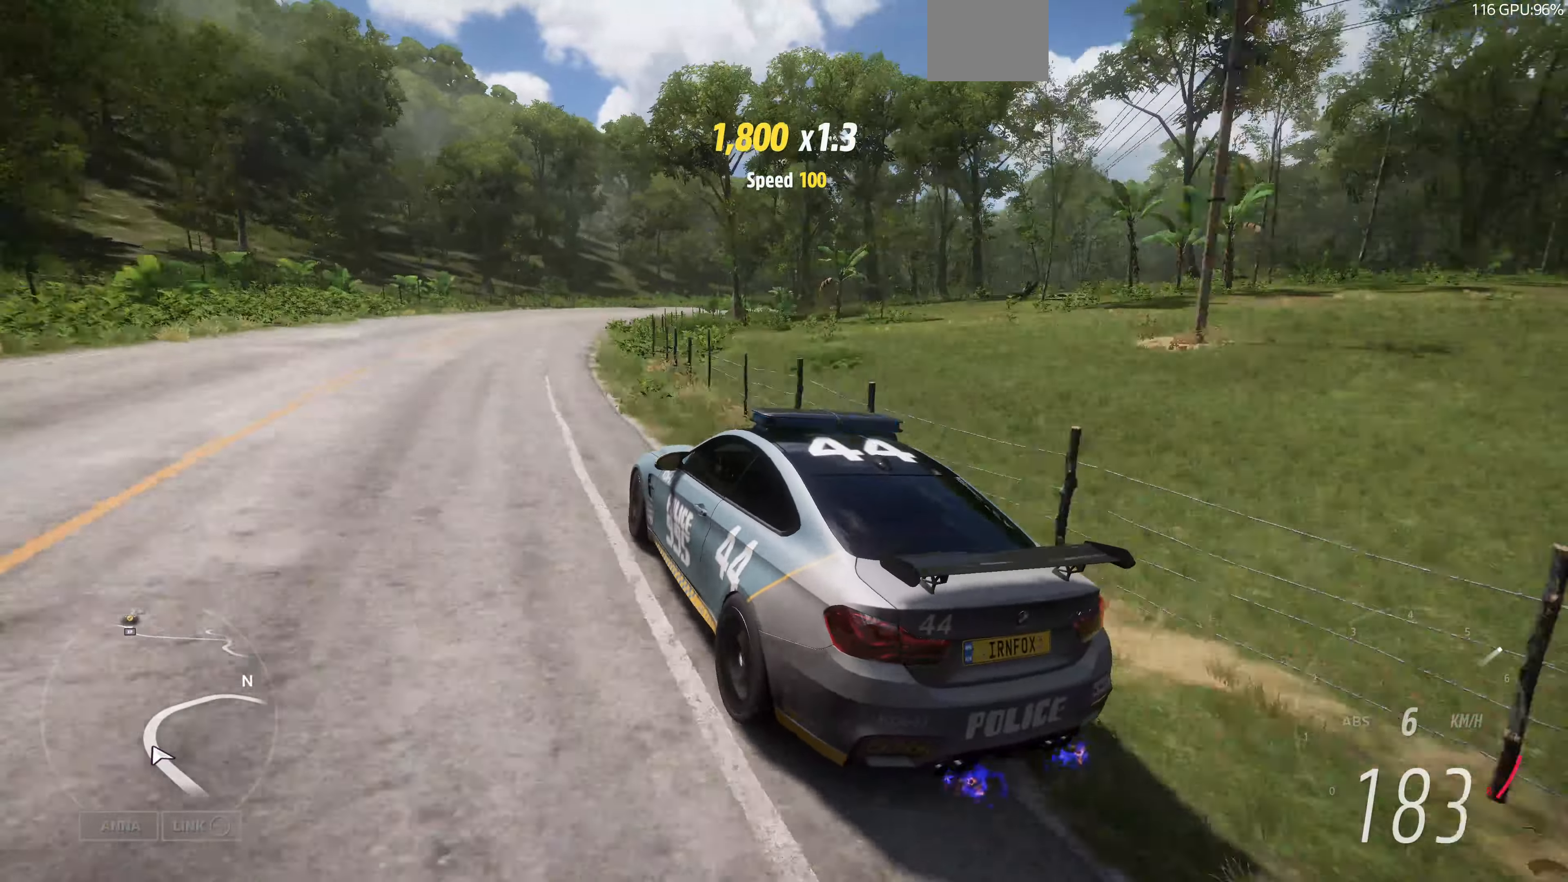
{"buttons": ["R2"], "left_stick": "up-right", "right_stick": "up", "events": [[400, "R2", "down"]]}
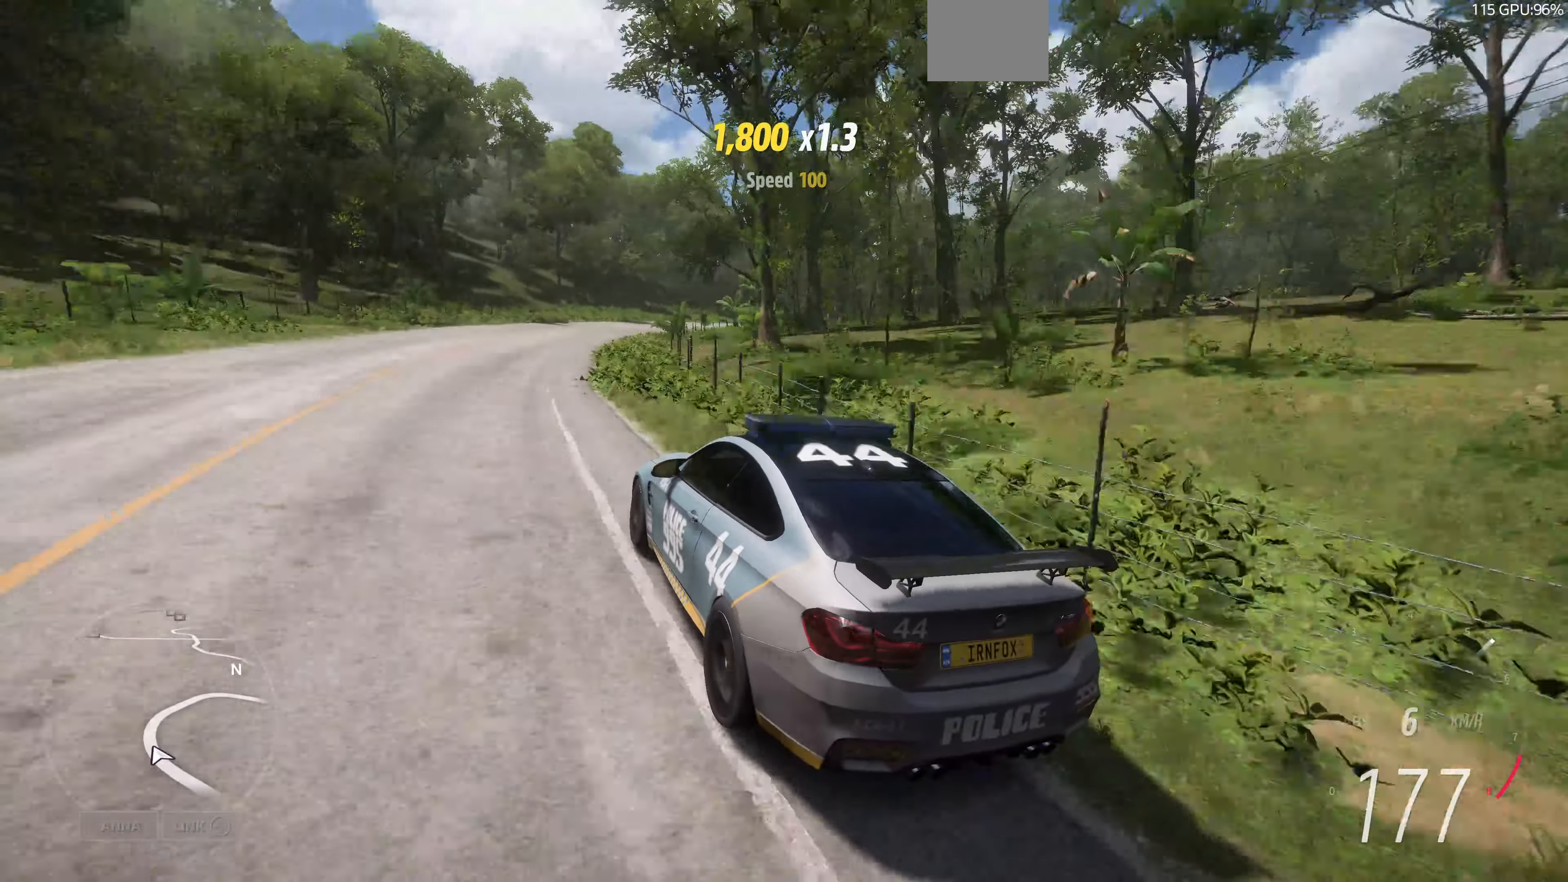
{"buttons": ["R2"], "left_stick": "up-right", "right_stick": "up", "events": []}
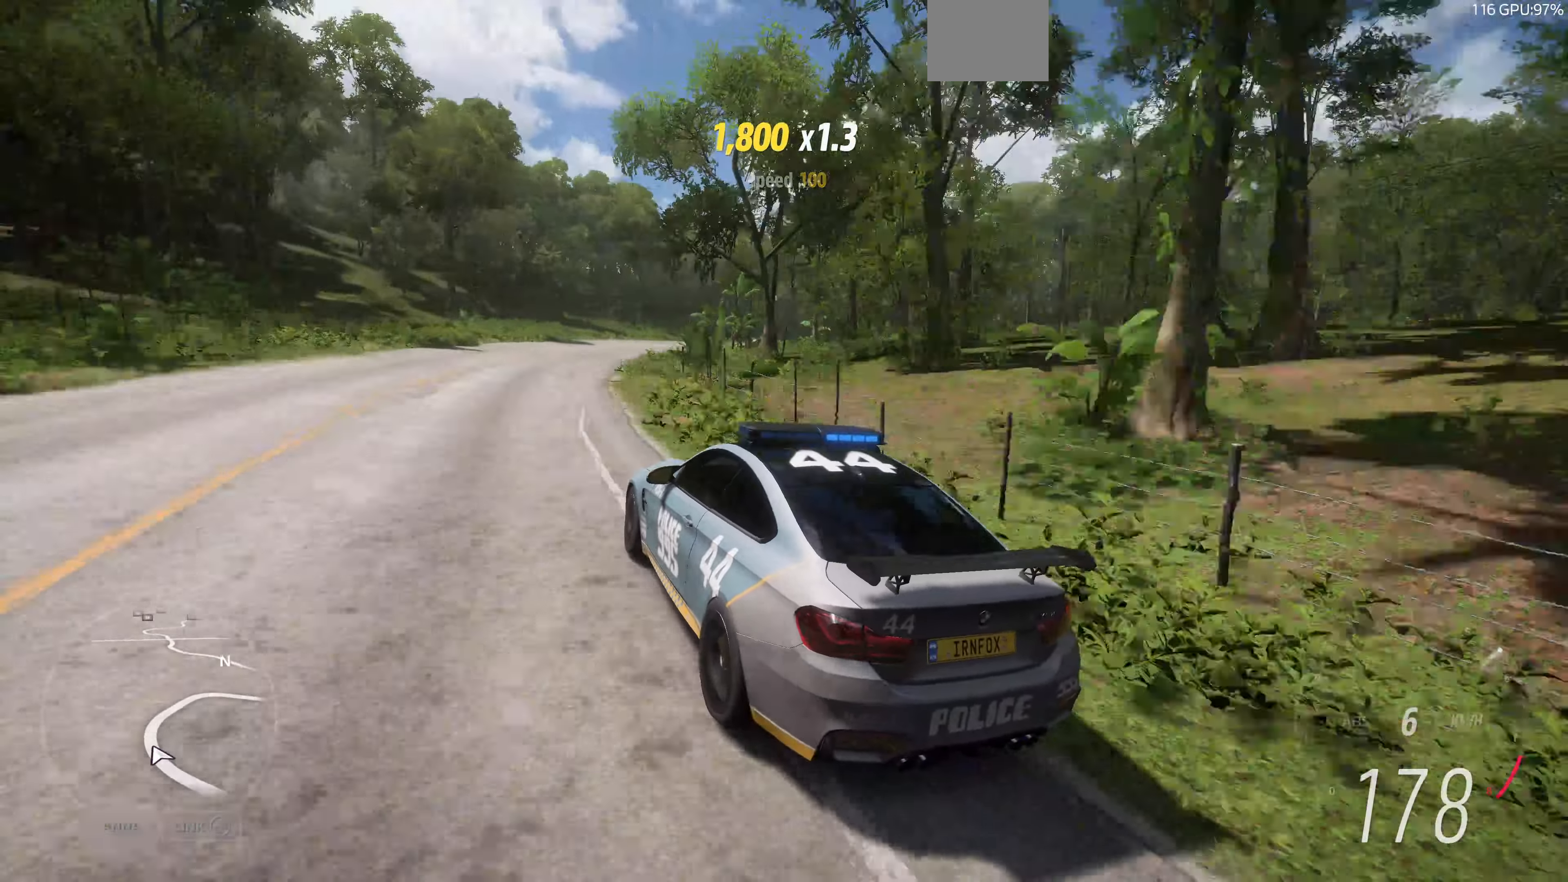
{"buttons": ["R2"], "left_stick": "up-right", "right_stick": "up", "events": []}
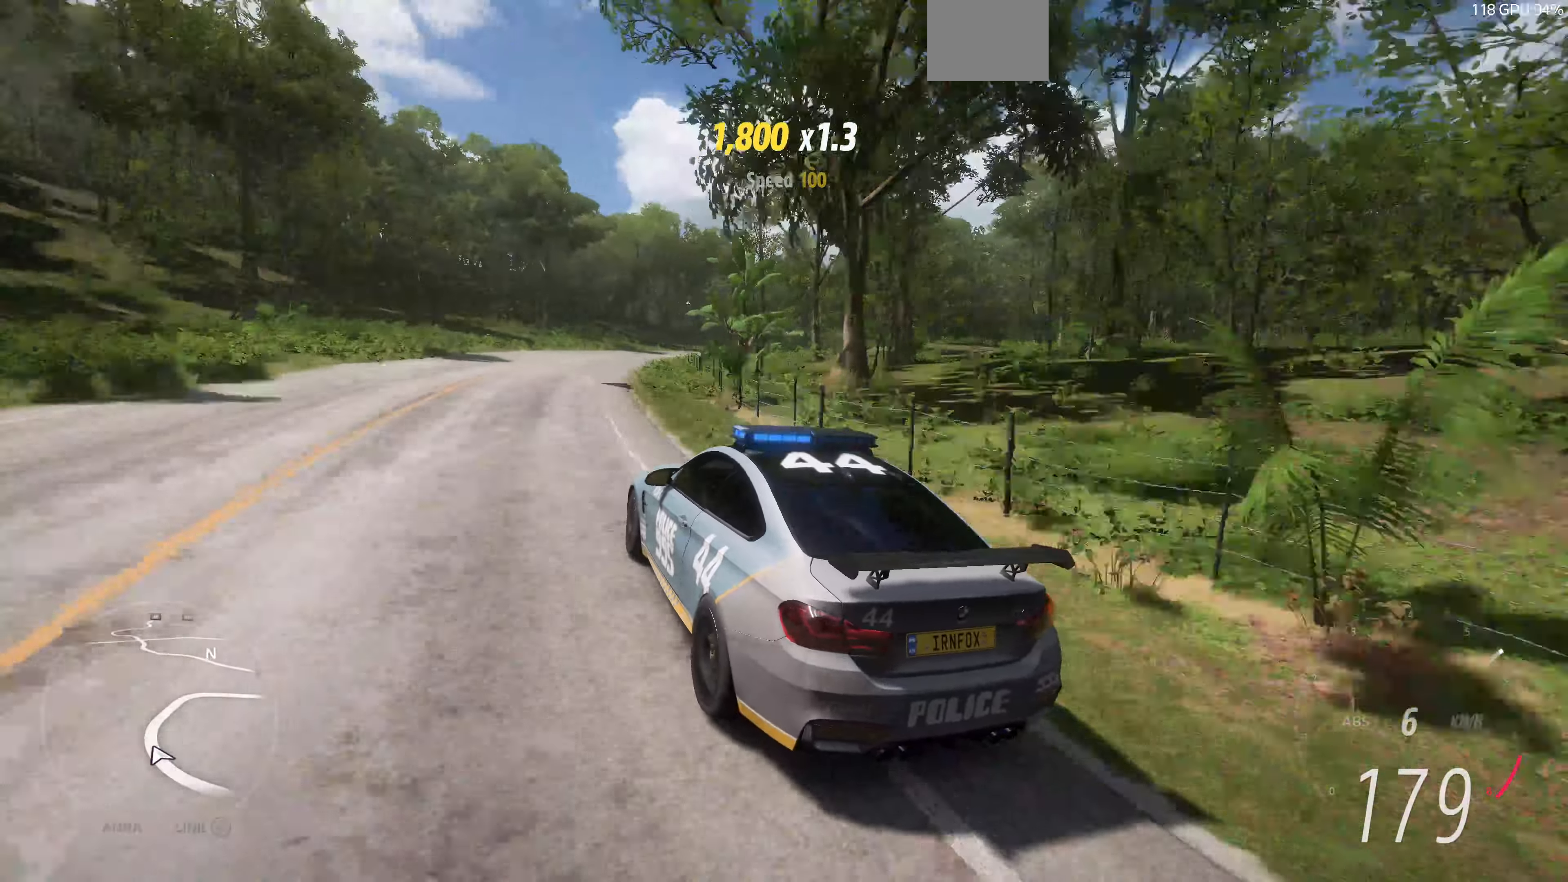
{"buttons": ["R2"], "left_stick": "up-right", "right_stick": "up", "events": []}
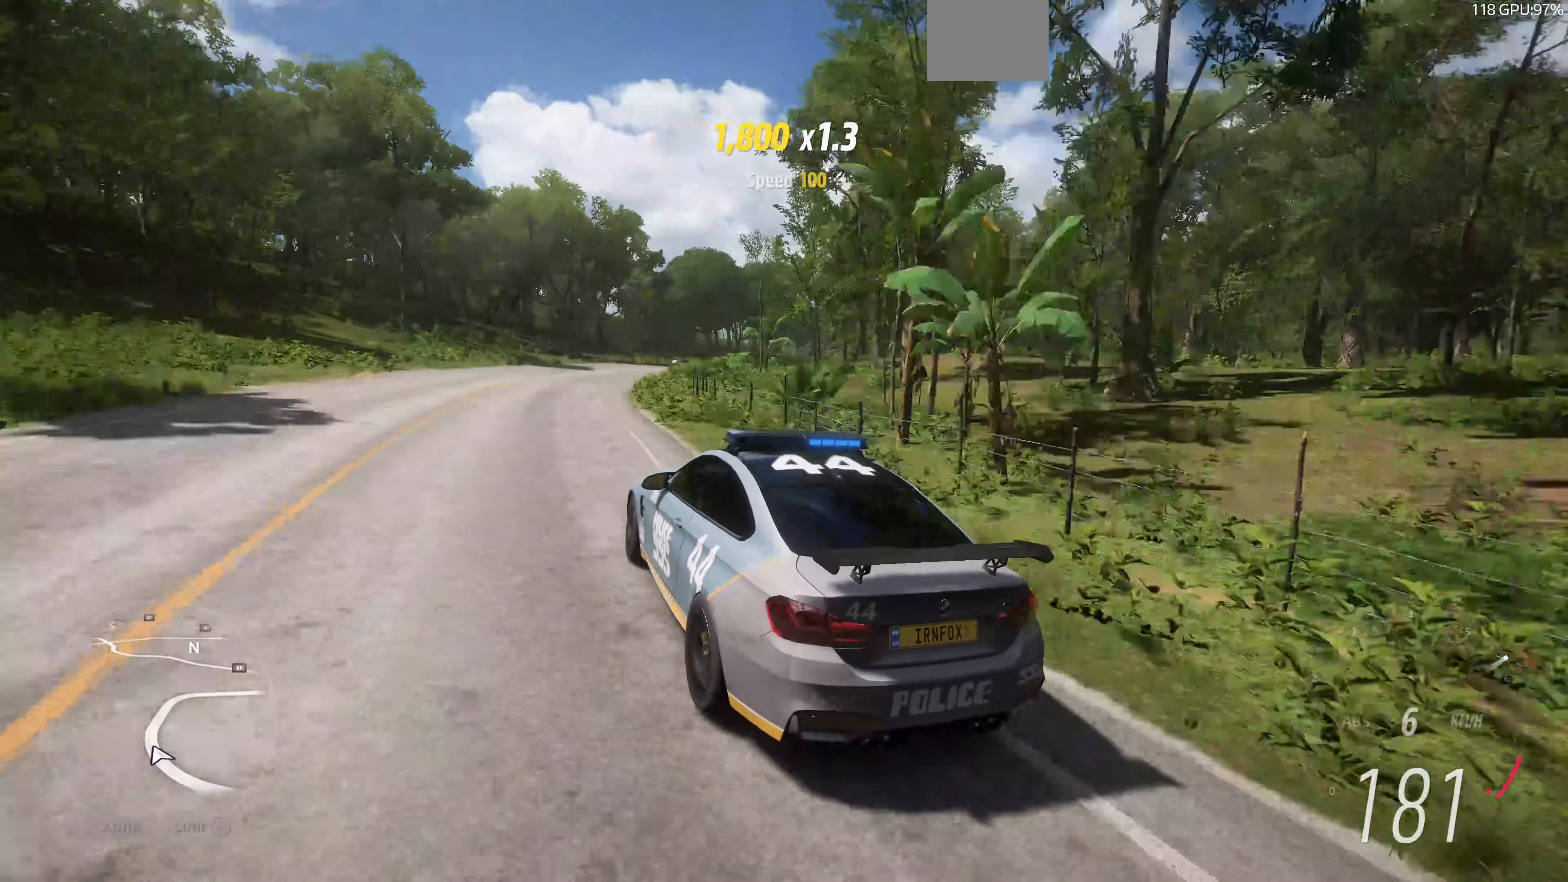
{"buttons": ["R2"], "left_stick": "up-right", "right_stick": "up", "events": []}
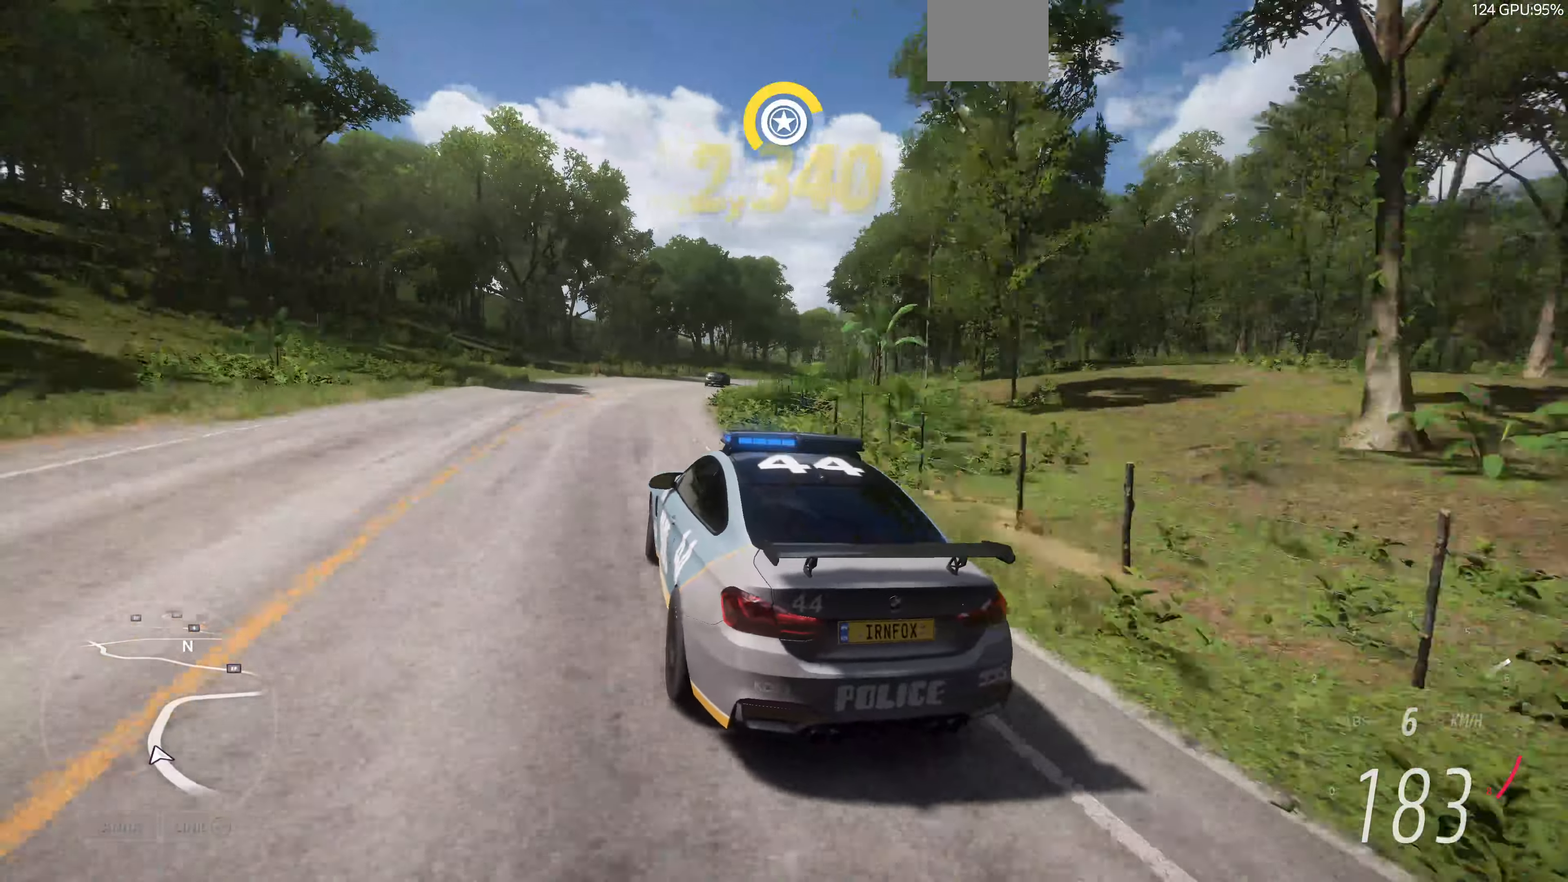
{"buttons": ["R2"], "left_stick": "up-right", "right_stick": "up", "events": []}